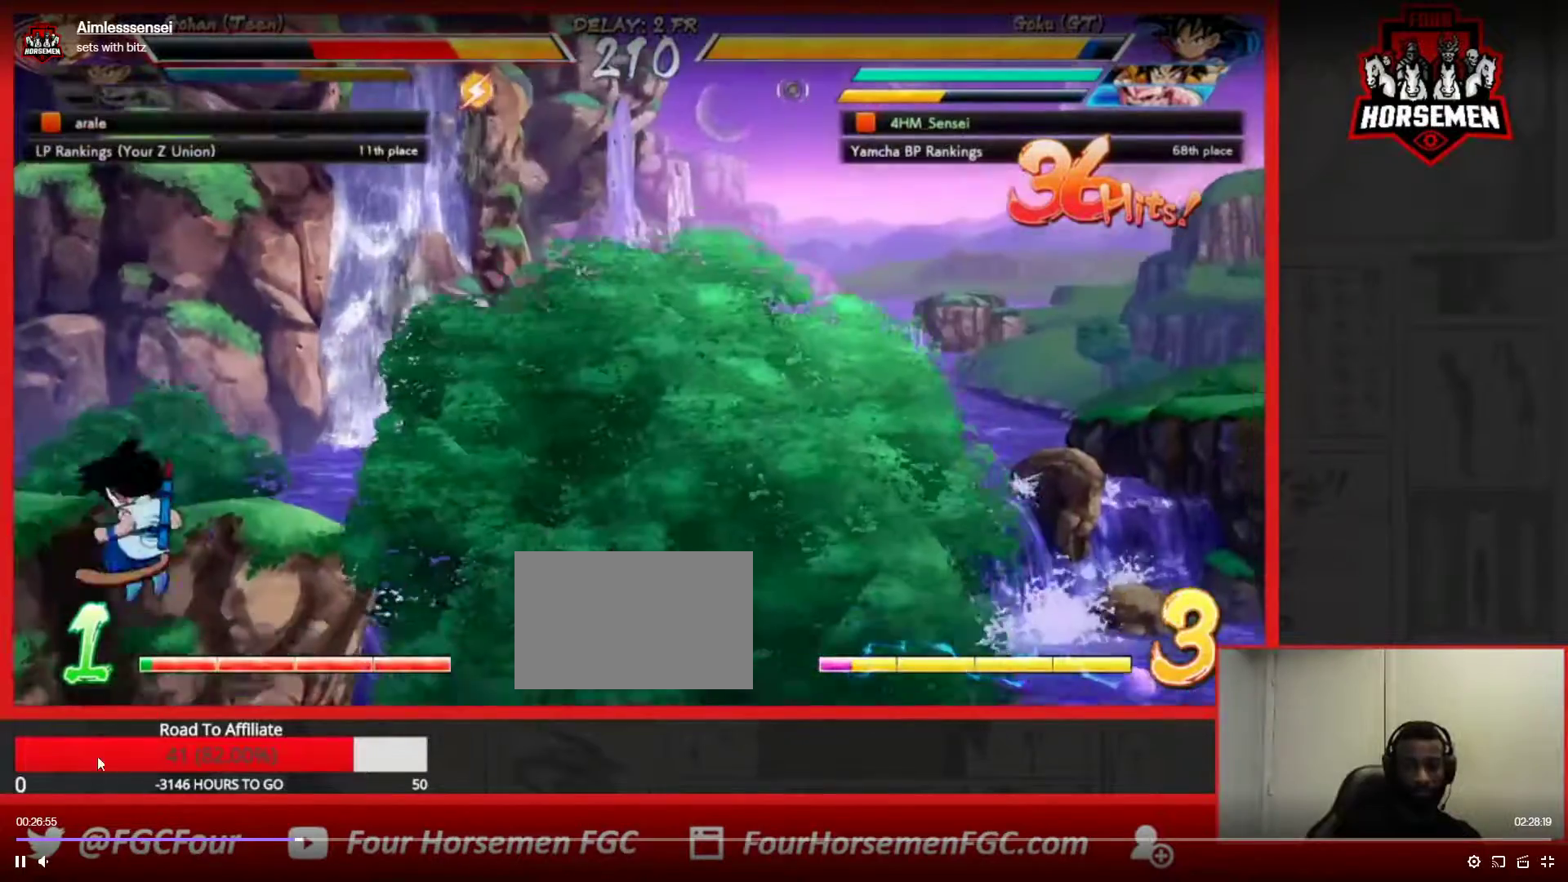
Gameplay with a controller (arcade stick); each line is a JSON object with the inputs held at the frame after it (dt_ms = milliseconds from this image to that frame). "events" lists button and stick changes between this image and that frame as [ms after this image, input, new state], when the widget could be followed in between. Not read: L3 R3.
{"dt_ms": 500, "buttons": [], "left_stick": "center", "events": [[83, "left_stick", "down"], [200, "SQUARE", "down"], [200, "TRIANGLE", "down"], [200, "left_stick", "center"], [250, "TRIANGLE", "up"], [267, "SQUARE", "up"]]}
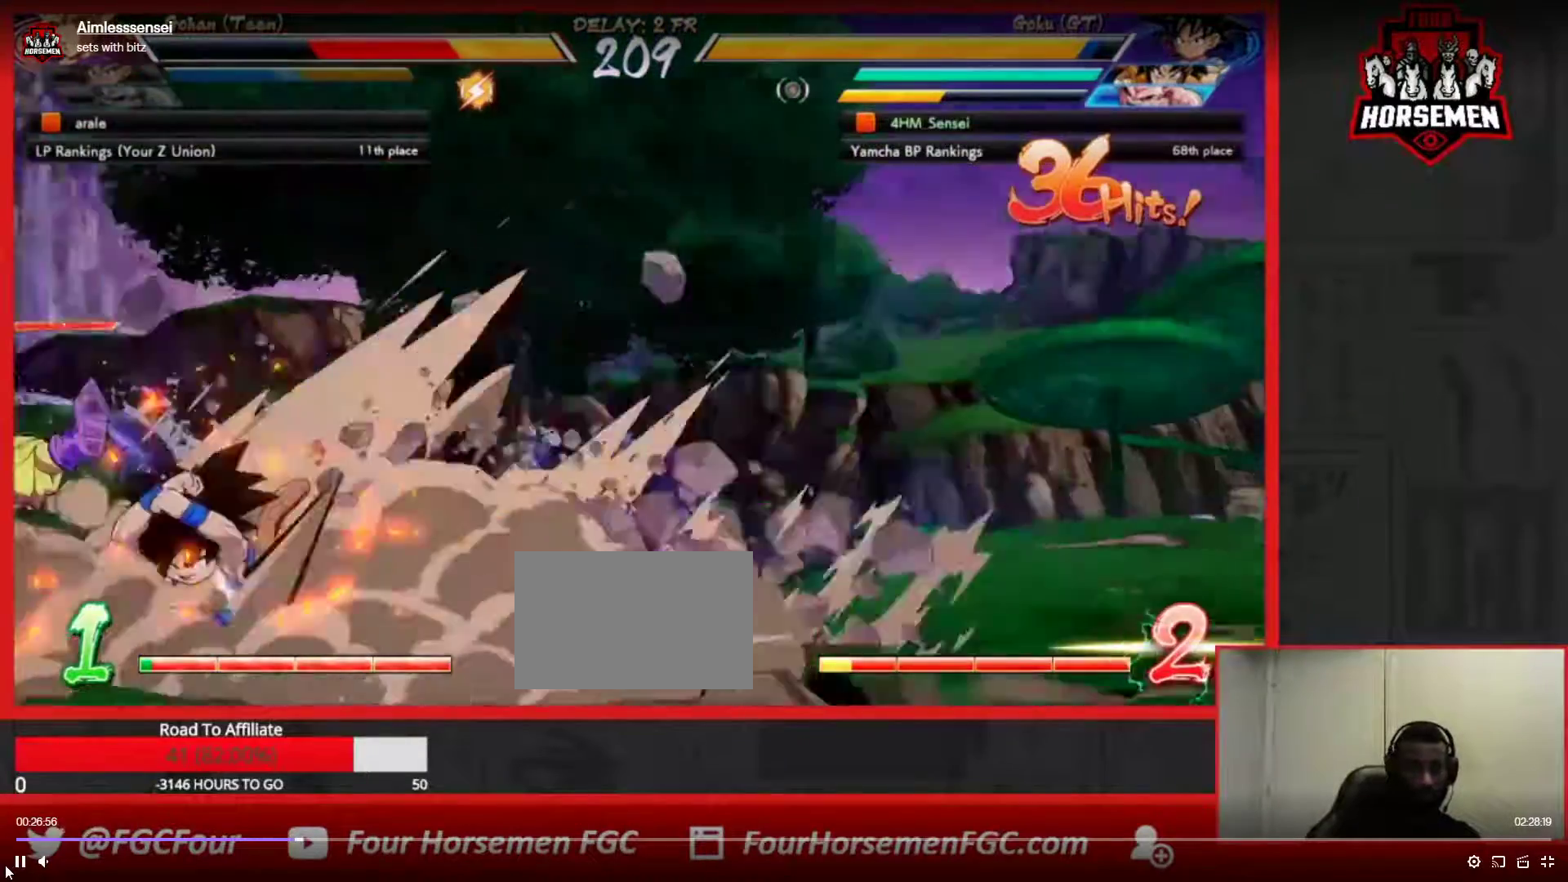
{"dt_ms": 500, "buttons": [], "left_stick": "center", "events": []}
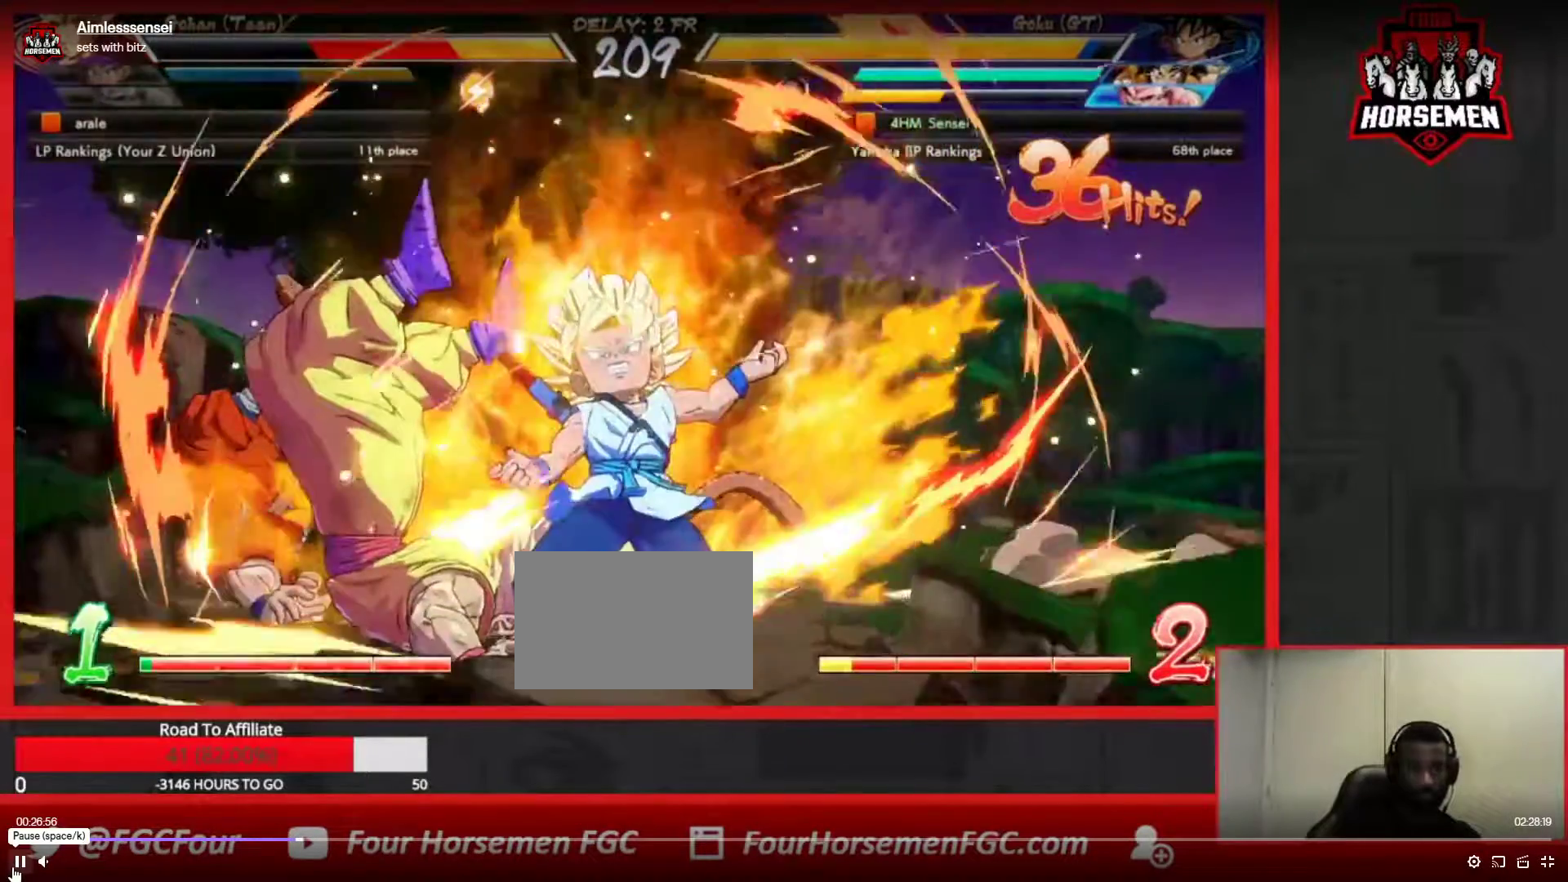
{"dt_ms": 500, "buttons": [], "left_stick": "center", "events": []}
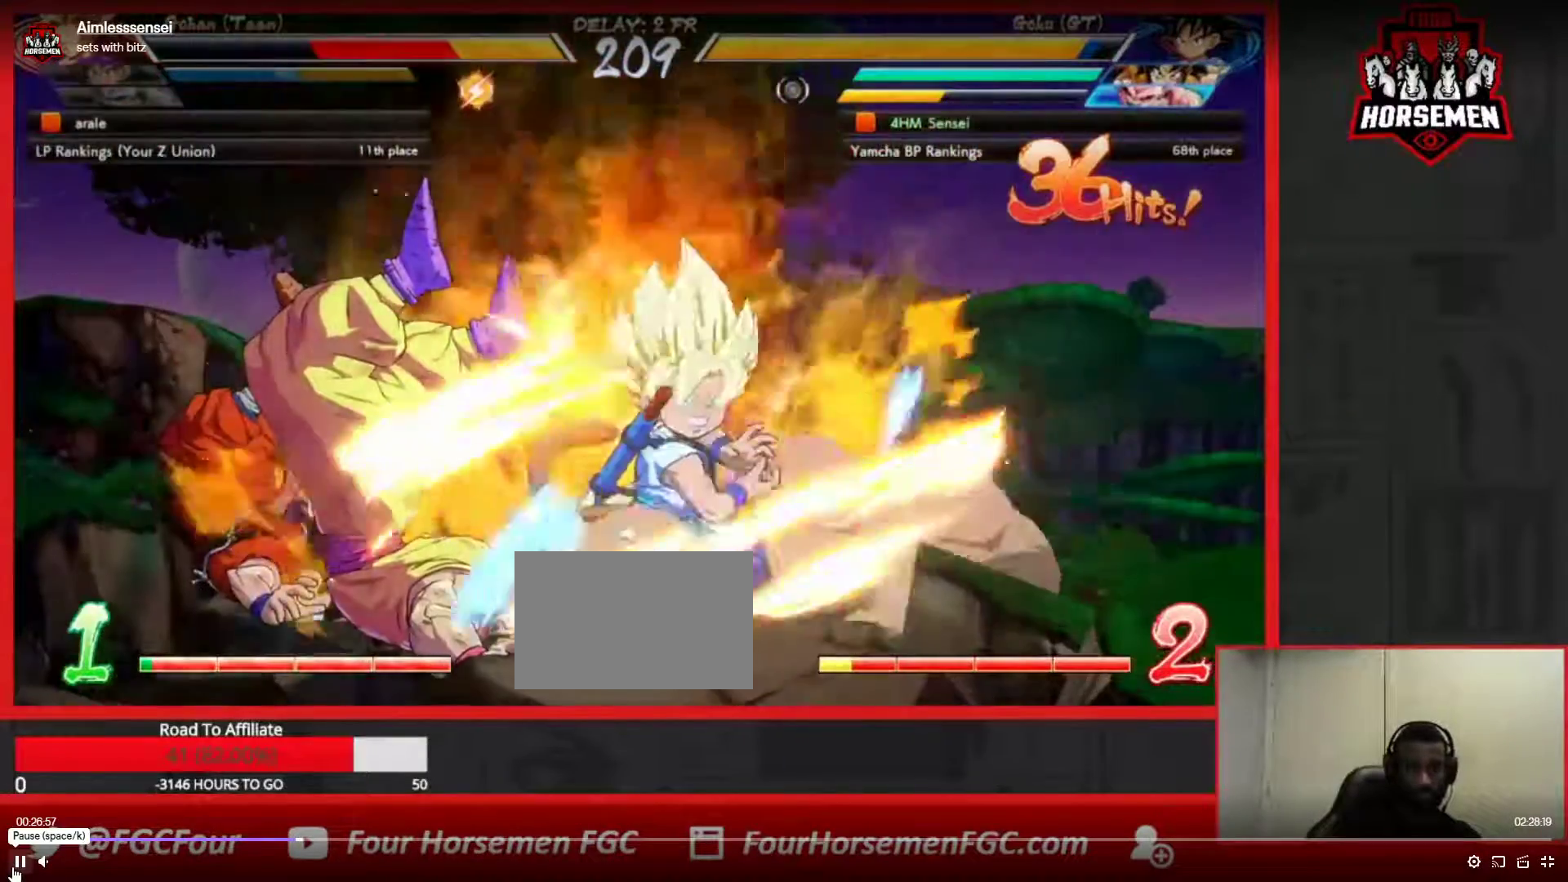
{"dt_ms": 500, "buttons": [], "left_stick": "center", "events": []}
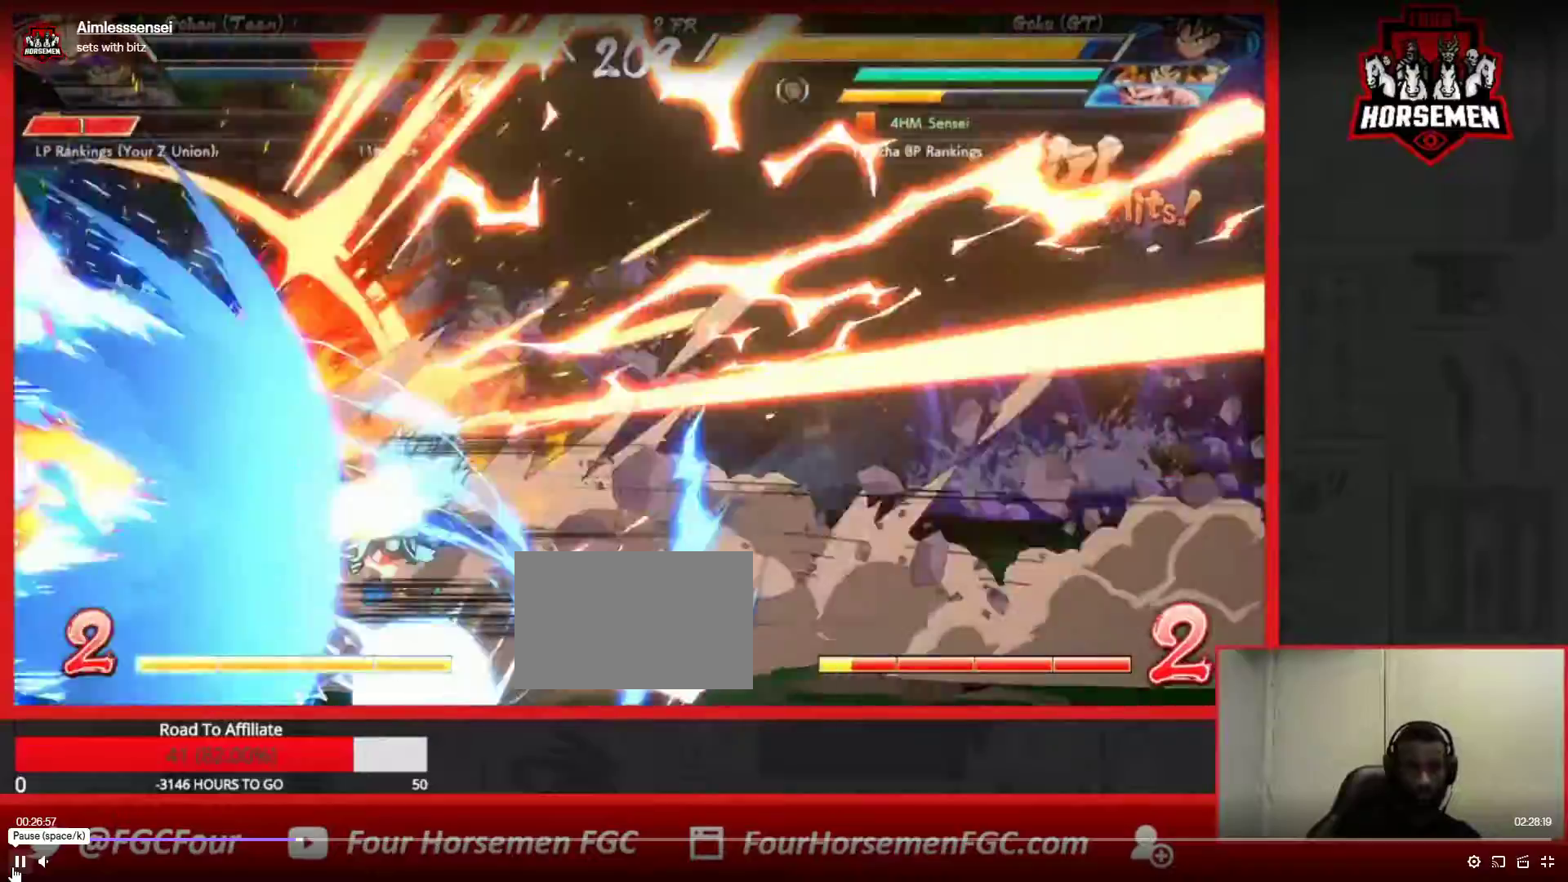
{"dt_ms": 500, "buttons": [], "left_stick": "center", "events": [[417, "CIRCLE", "down"], [483, "CIRCLE", "up"]]}
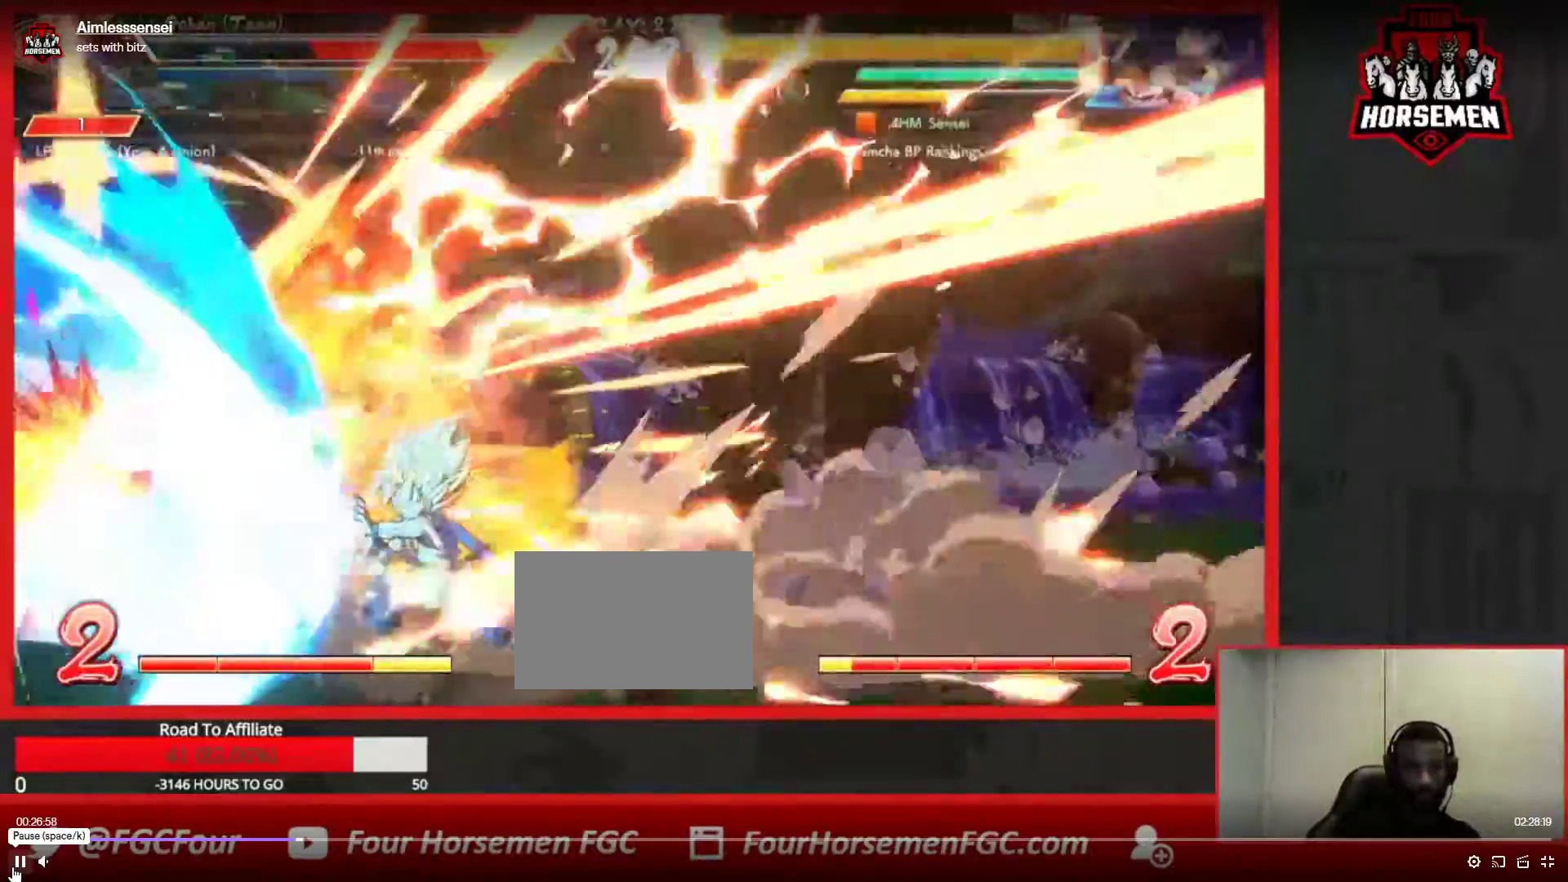
{"dt_ms": 500, "buttons": [], "left_stick": "center", "events": [[50, "CIRCLE", "down"], [133, "CIRCLE", "up"]]}
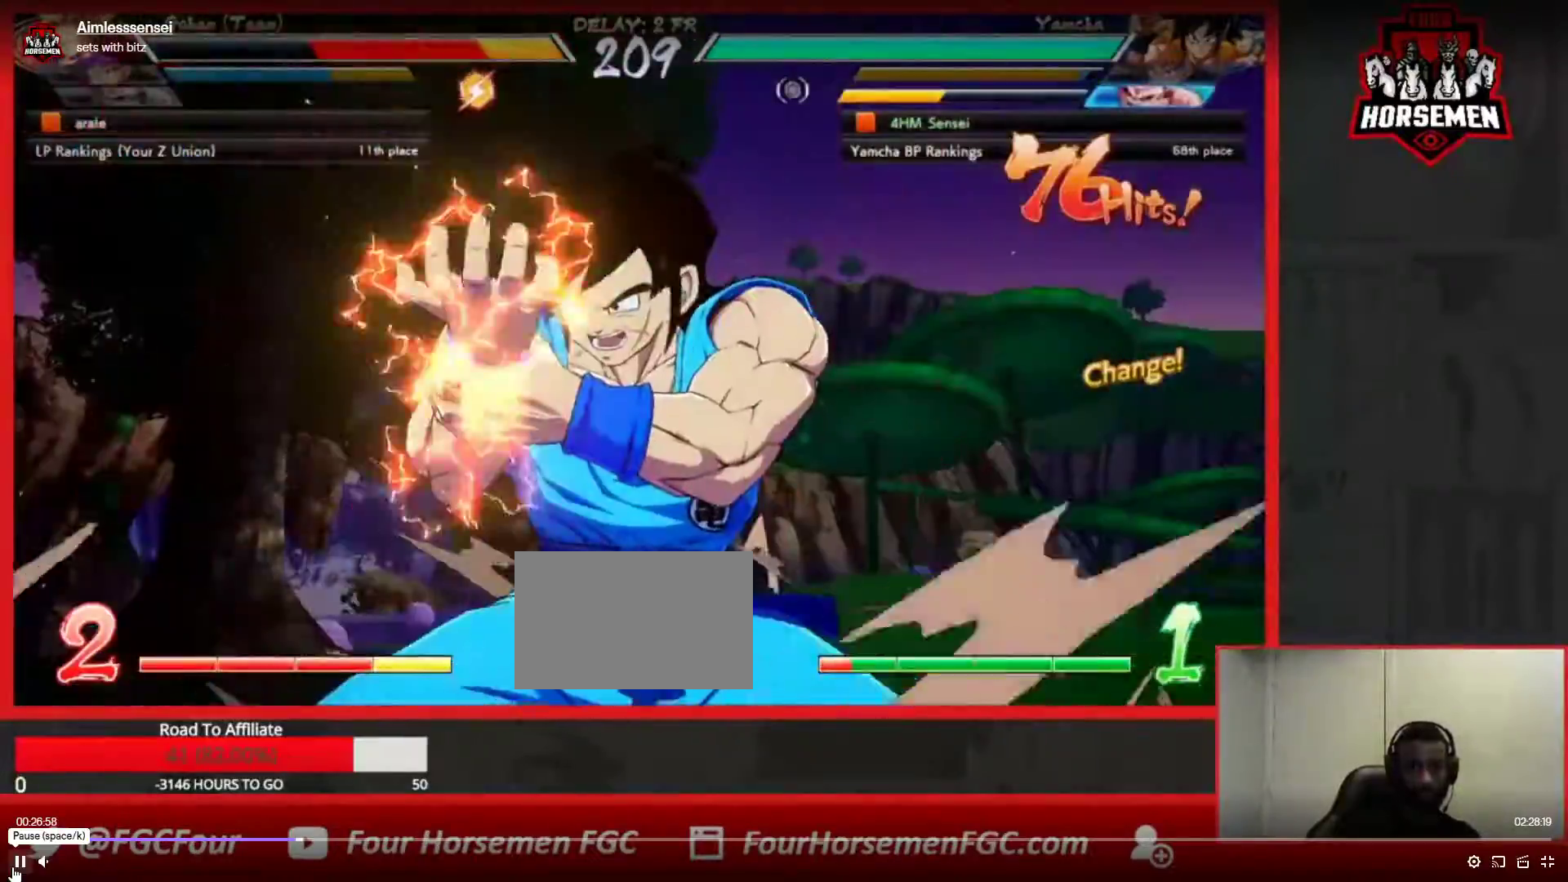
{"dt_ms": 500, "buttons": [], "left_stick": "center", "events": []}
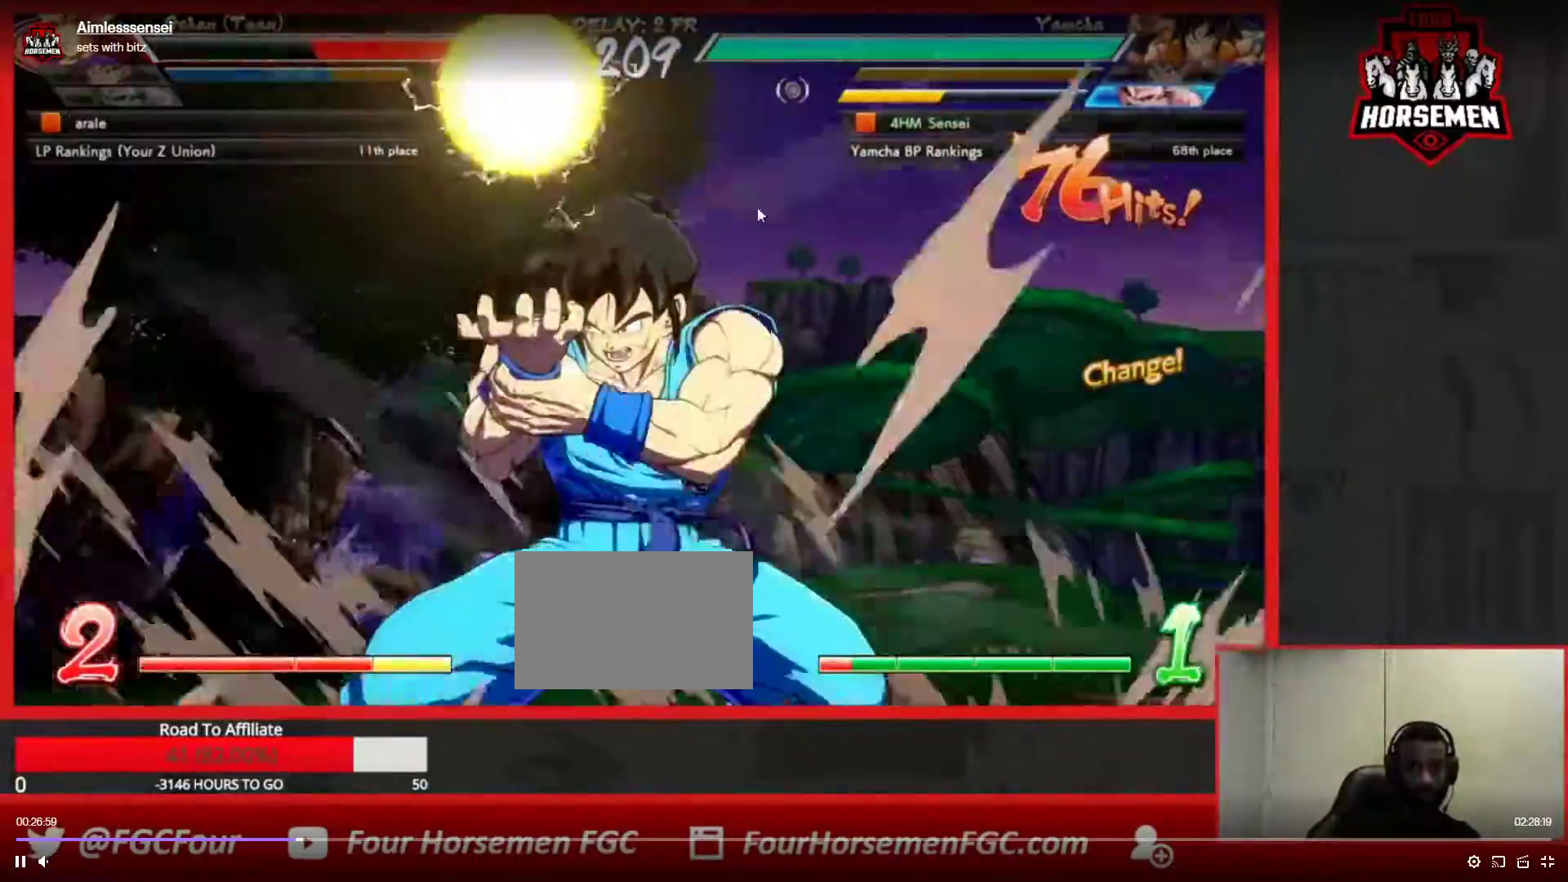
{"dt_ms": 500, "buttons": [], "left_stick": "center", "events": []}
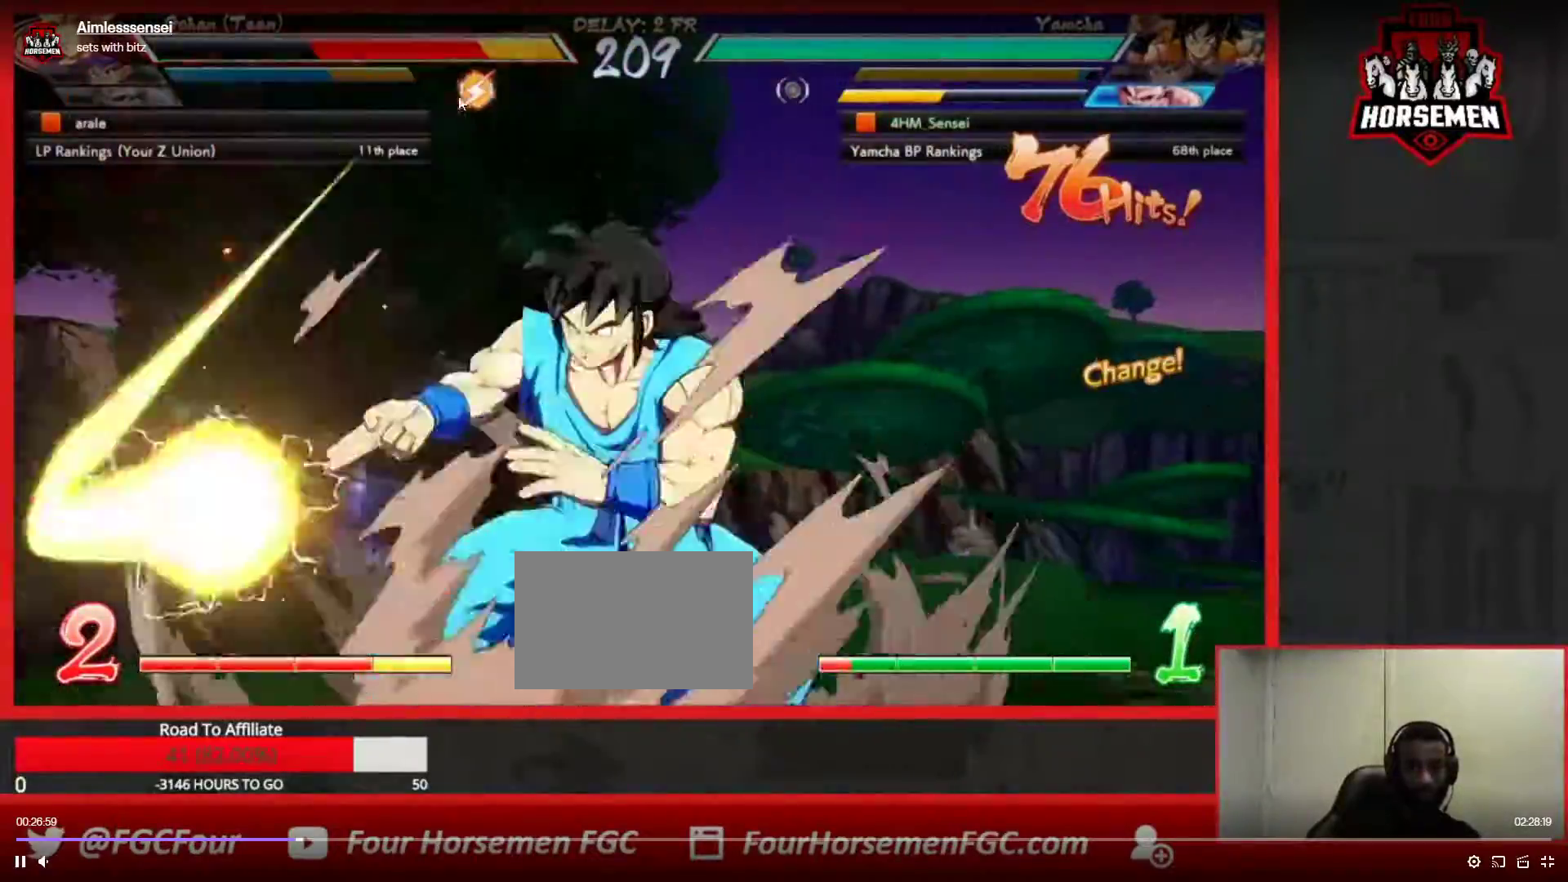
{"dt_ms": 500, "buttons": [], "left_stick": "center", "events": []}
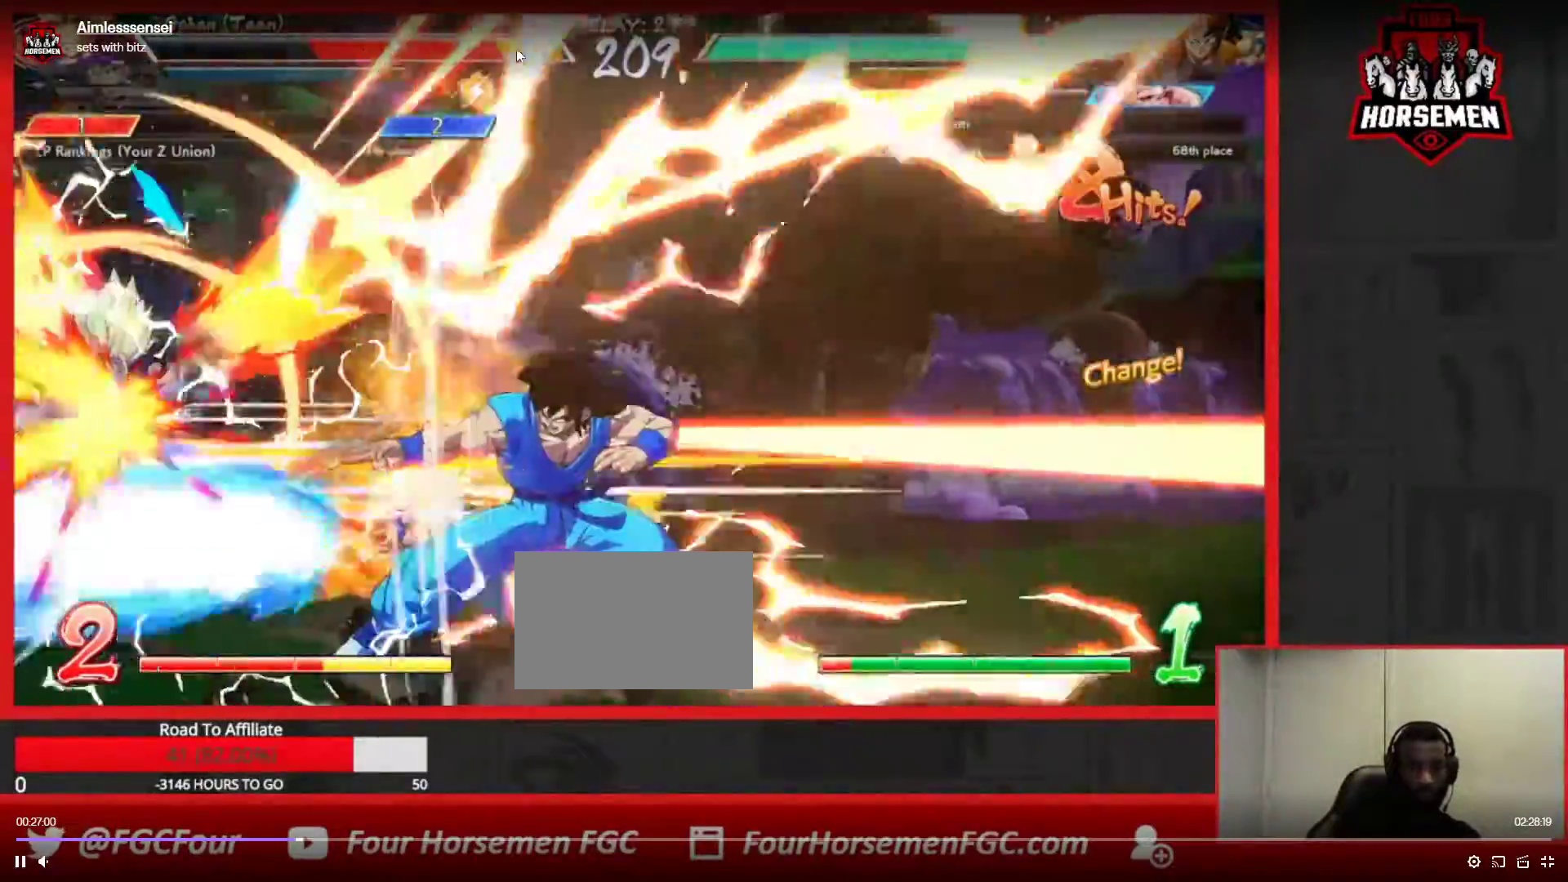
{"dt_ms": 500, "buttons": [], "left_stick": "down"}
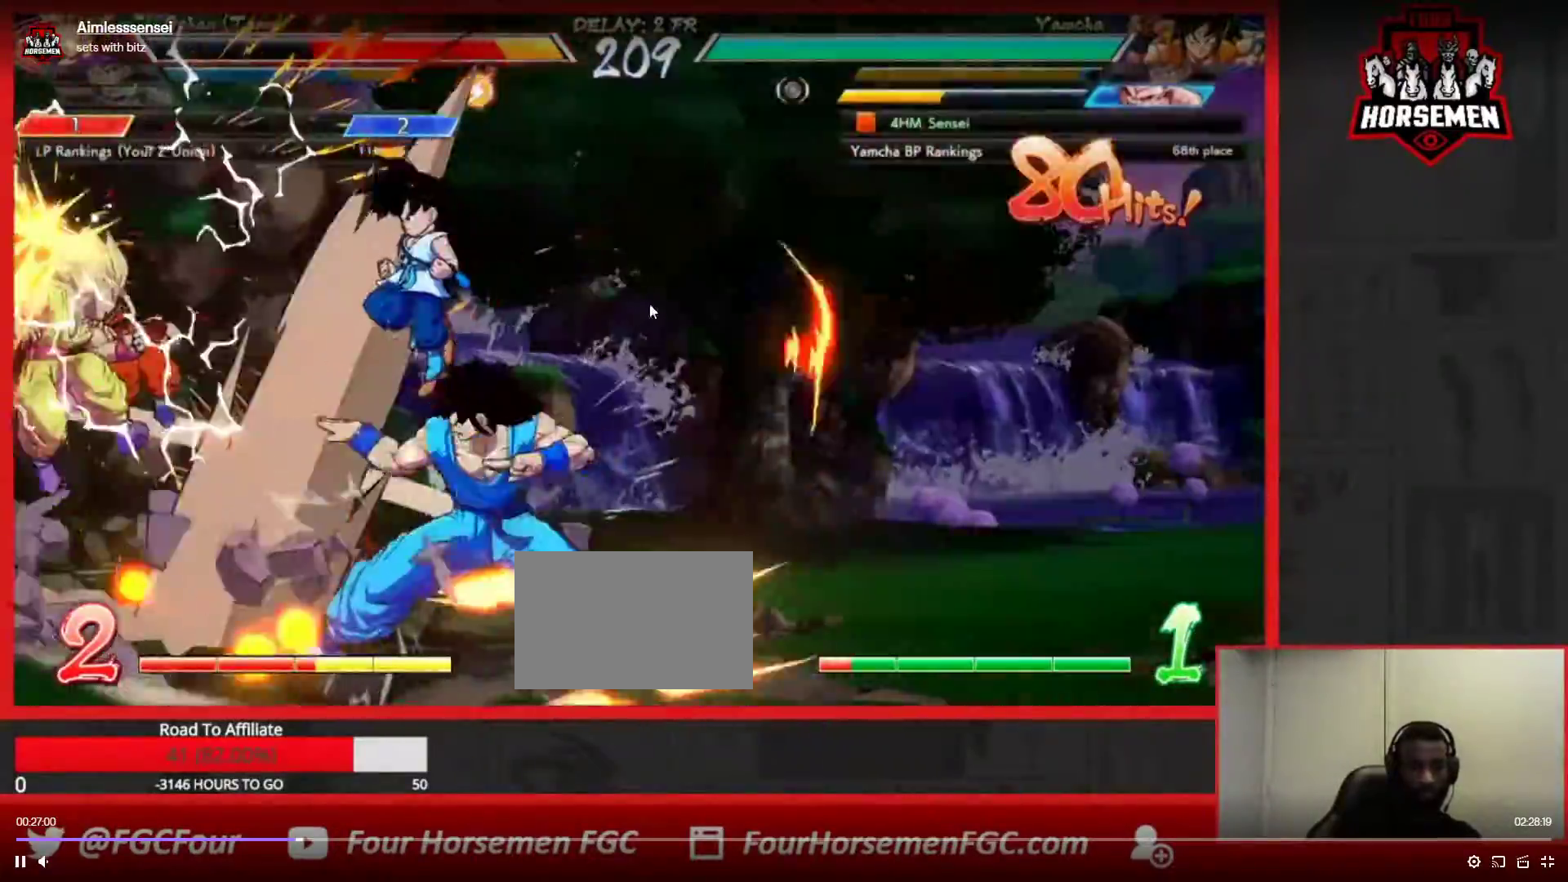
{"dt_ms": 500, "buttons": ["SQUARE", "TRIANGLE"], "left_stick": "down", "events": [[183, "SQUARE", "down"], [183, "TRIANGLE", "down"], [283, "SQUARE", "up"], [283, "TRIANGLE", "up"], [450, "SQUARE", "down"], [450, "TRIANGLE", "down"]]}
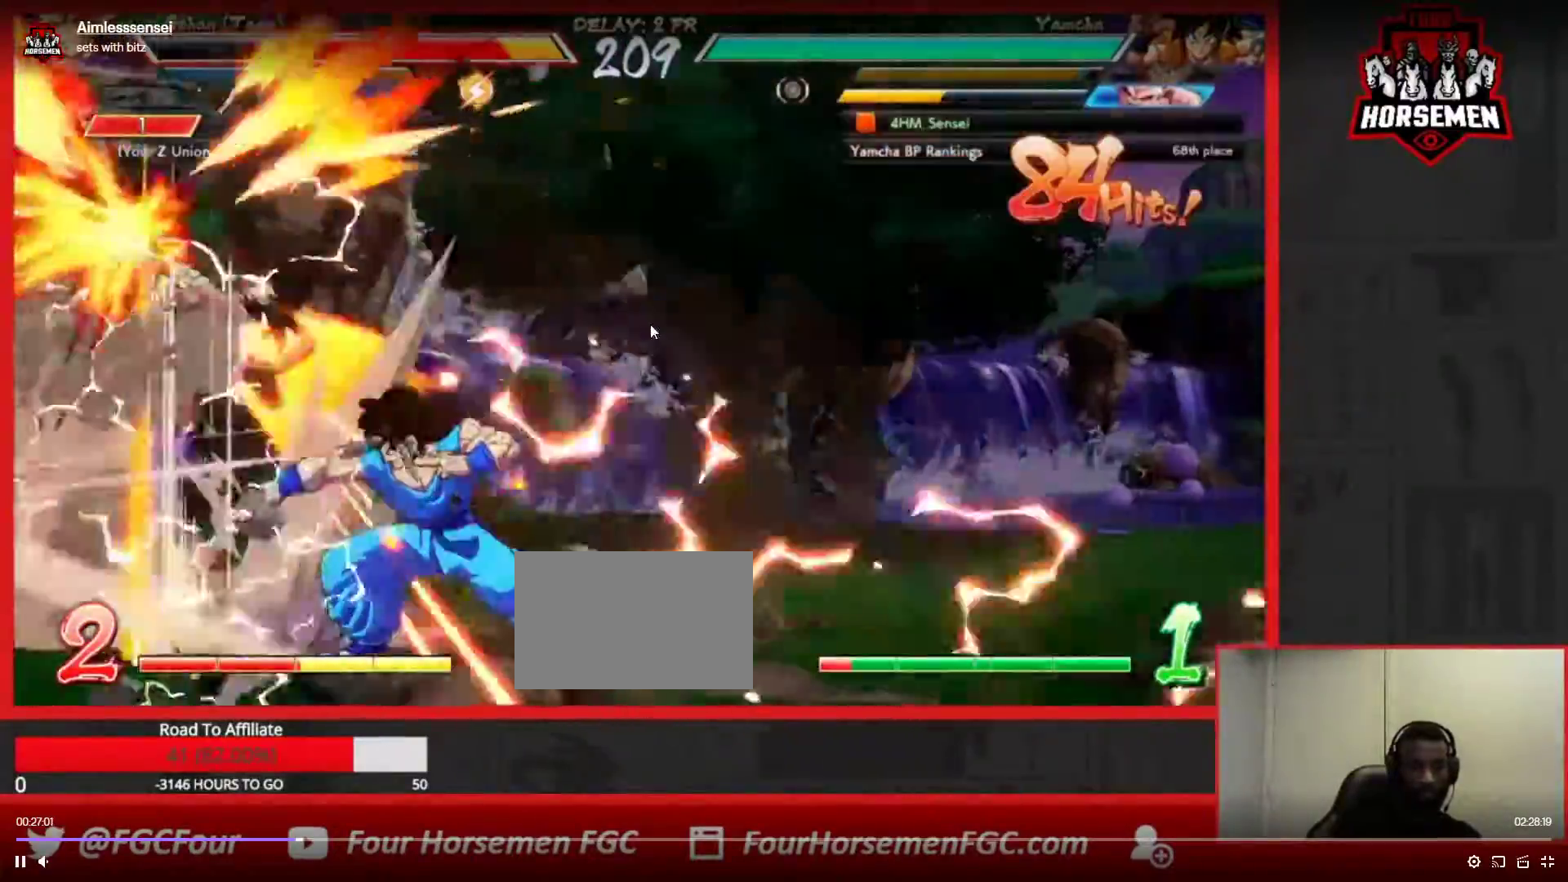
{"dt_ms": 500, "buttons": [], "left_stick": "down", "events": [[17, "TRIANGLE", "up"], [33, "SQUARE", "up"], [250, "SQUARE", "down"], [250, "TRIANGLE", "down"], [367, "SQUARE", "up"], [383, "TRIANGLE", "up"]]}
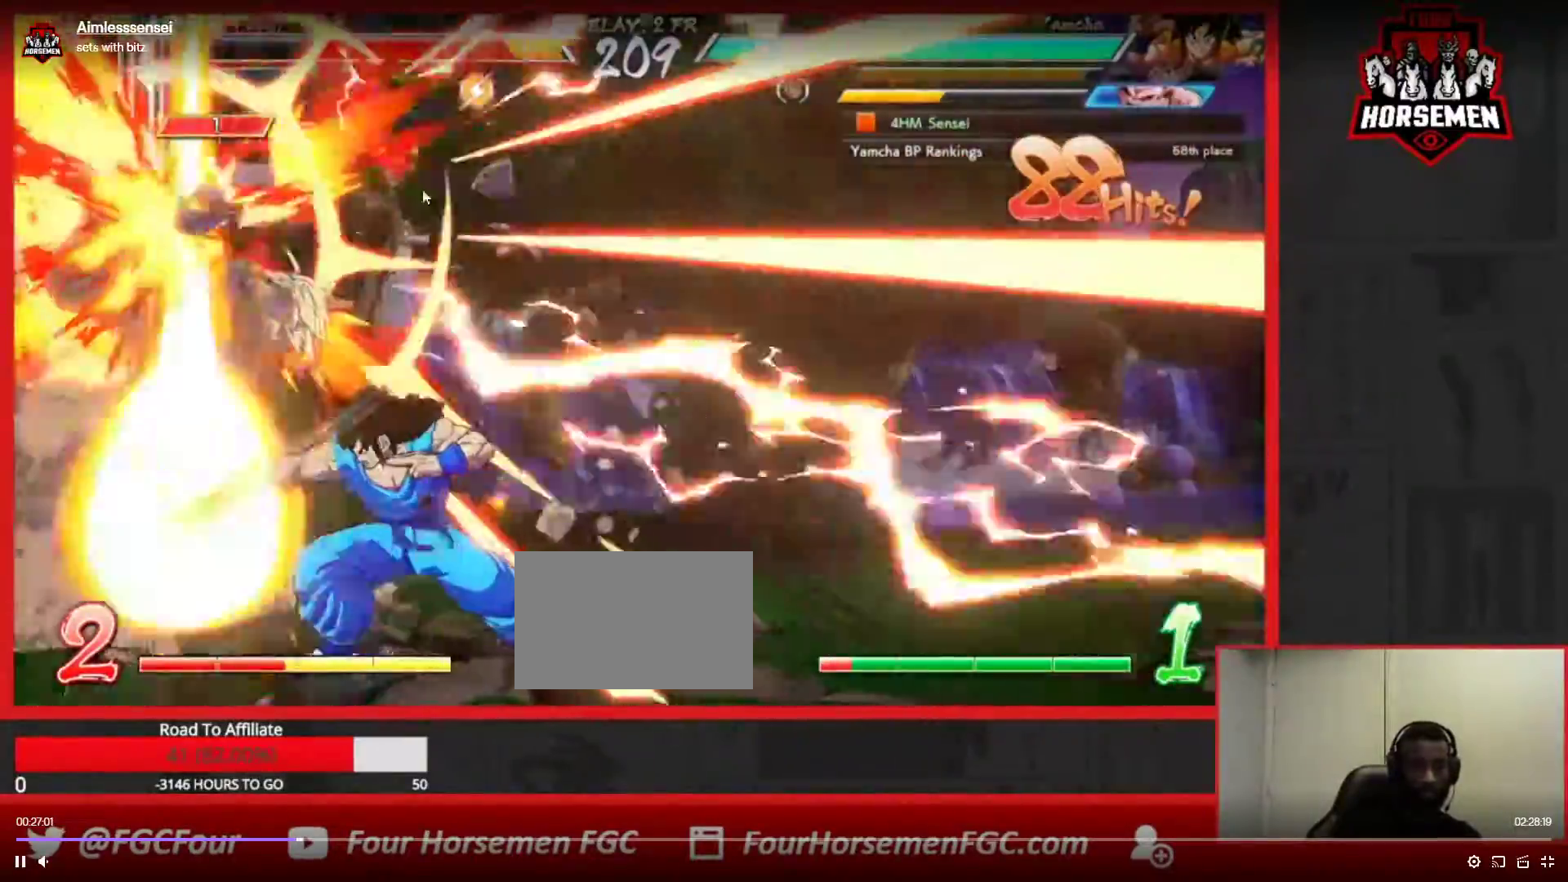
{"dt_ms": 500, "buttons": [], "left_stick": "center", "events": [[117, "R2", "down"], [150, "left_stick", "center"], [200, "R2", "up"]]}
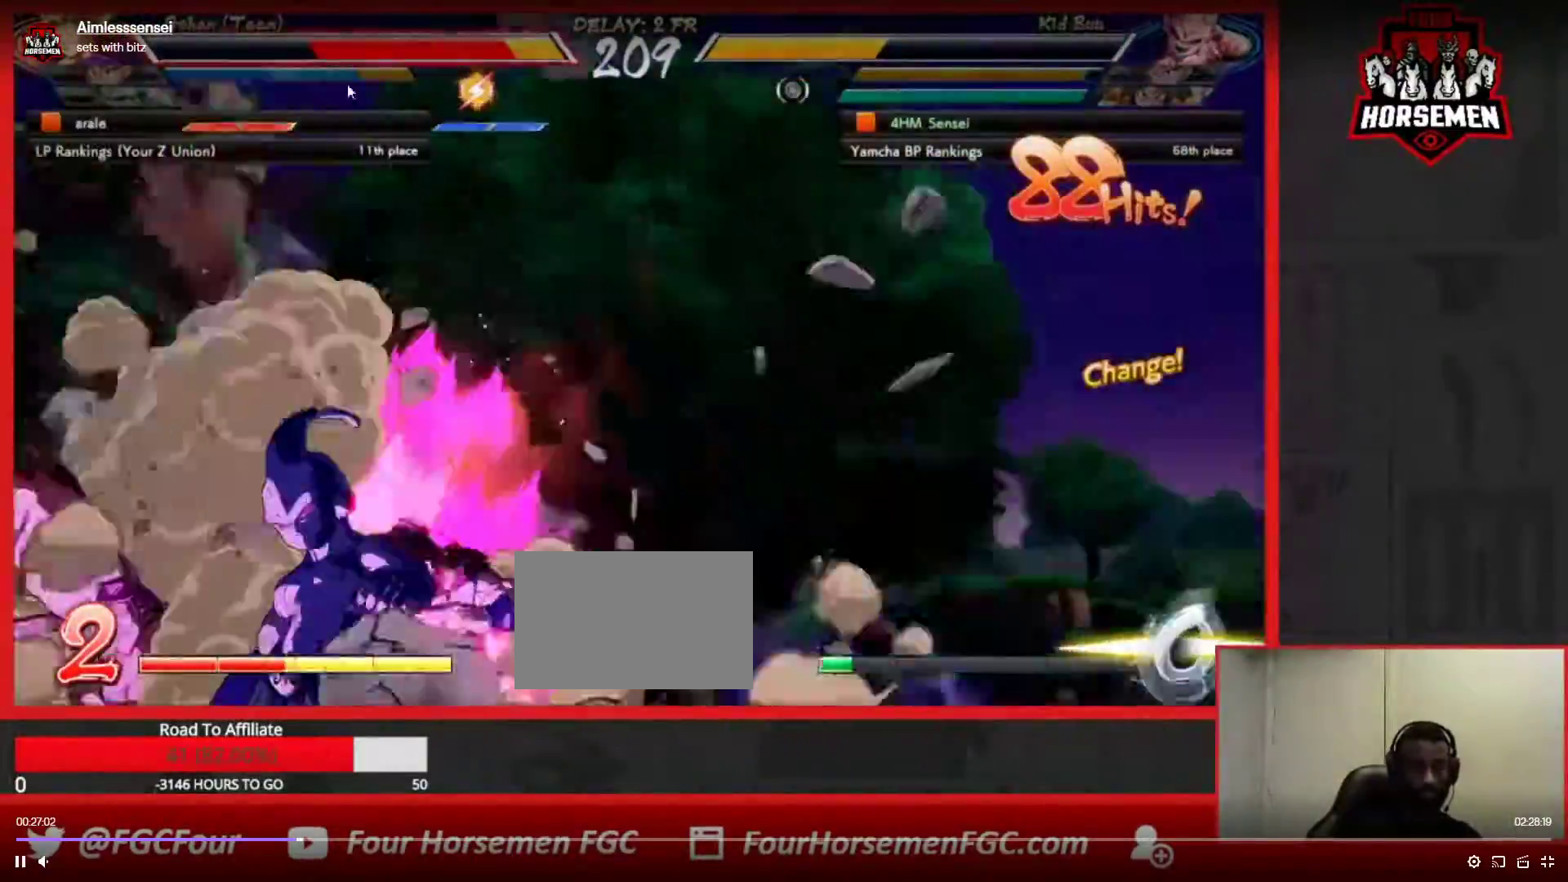
{"dt_ms": 500, "buttons": [], "left_stick": "center", "events": []}
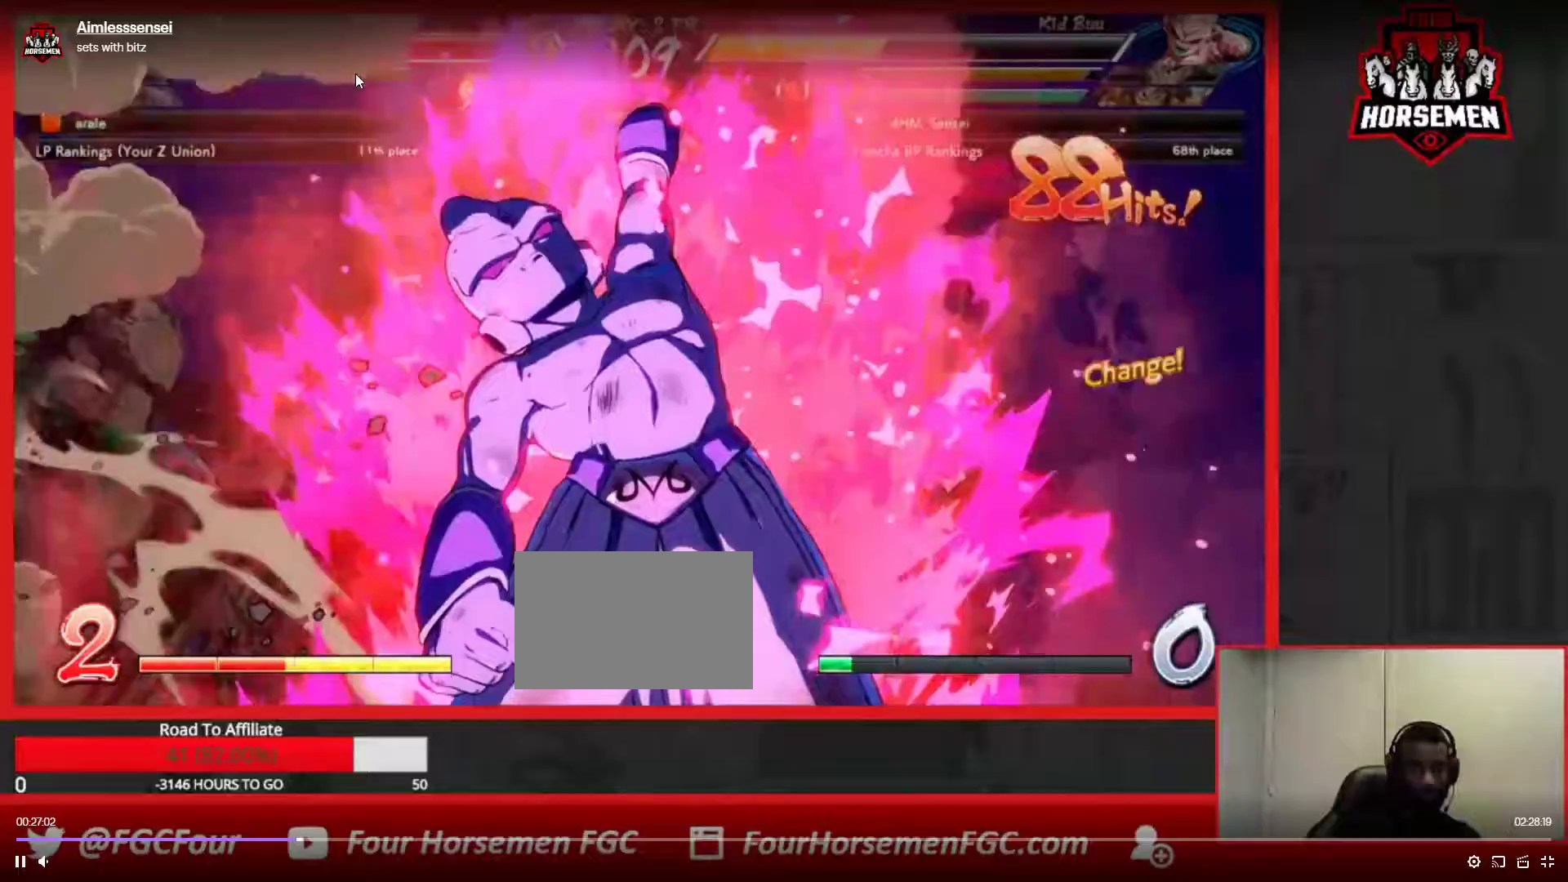
{"dt_ms": 500, "buttons": [], "left_stick": "center", "events": []}
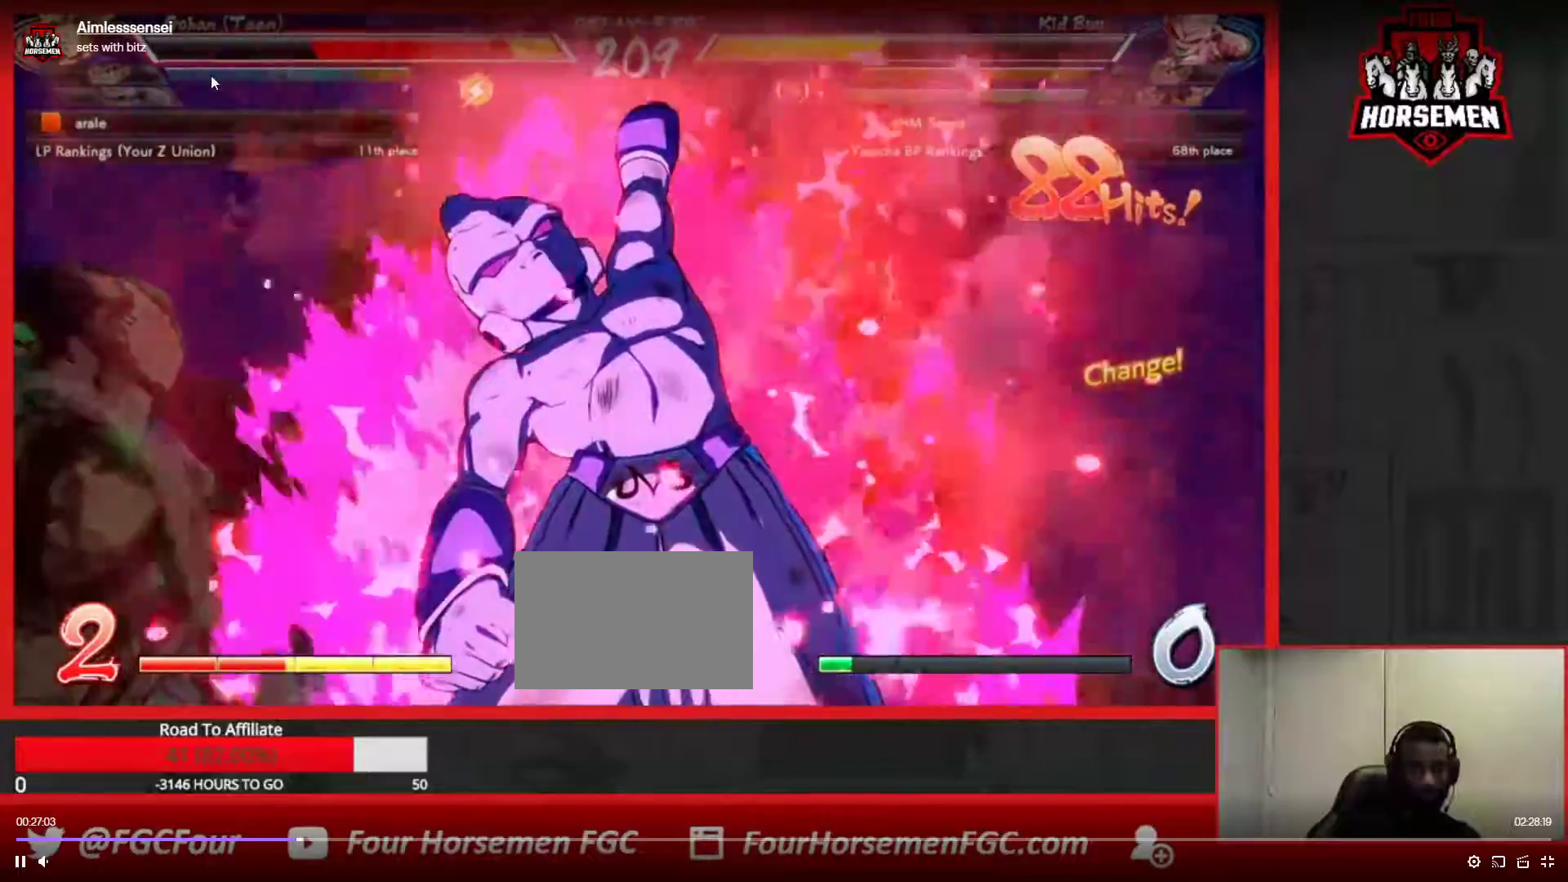
{"dt_ms": 500, "buttons": [], "left_stick": "down-right", "events": [[100, "left_stick", "down-right"]]}
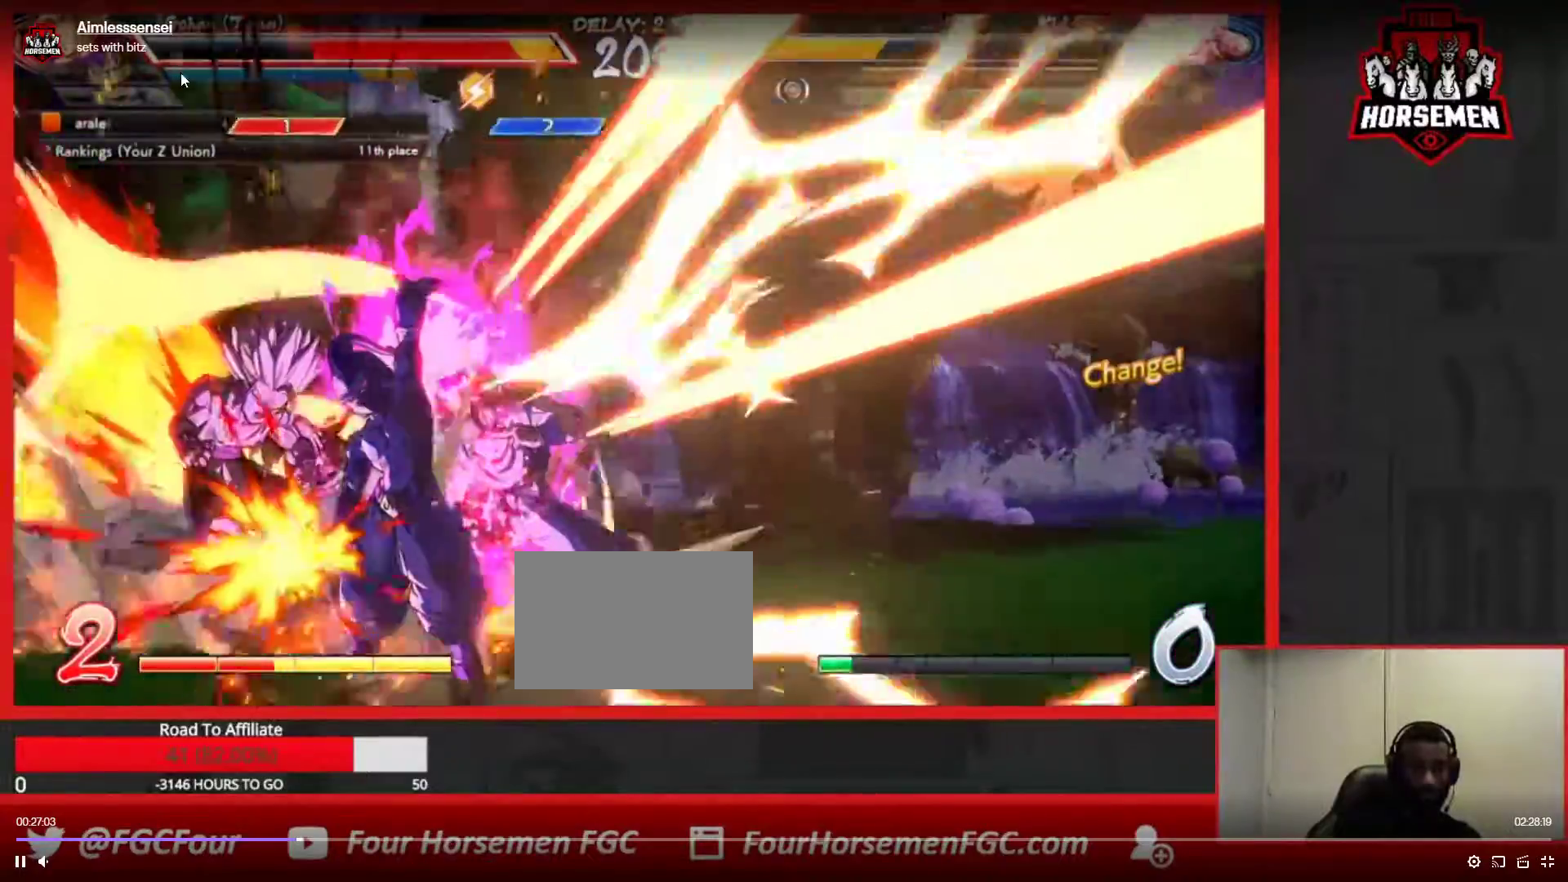
{"dt_ms": 500, "buttons": [], "left_stick": "down-right", "events": []}
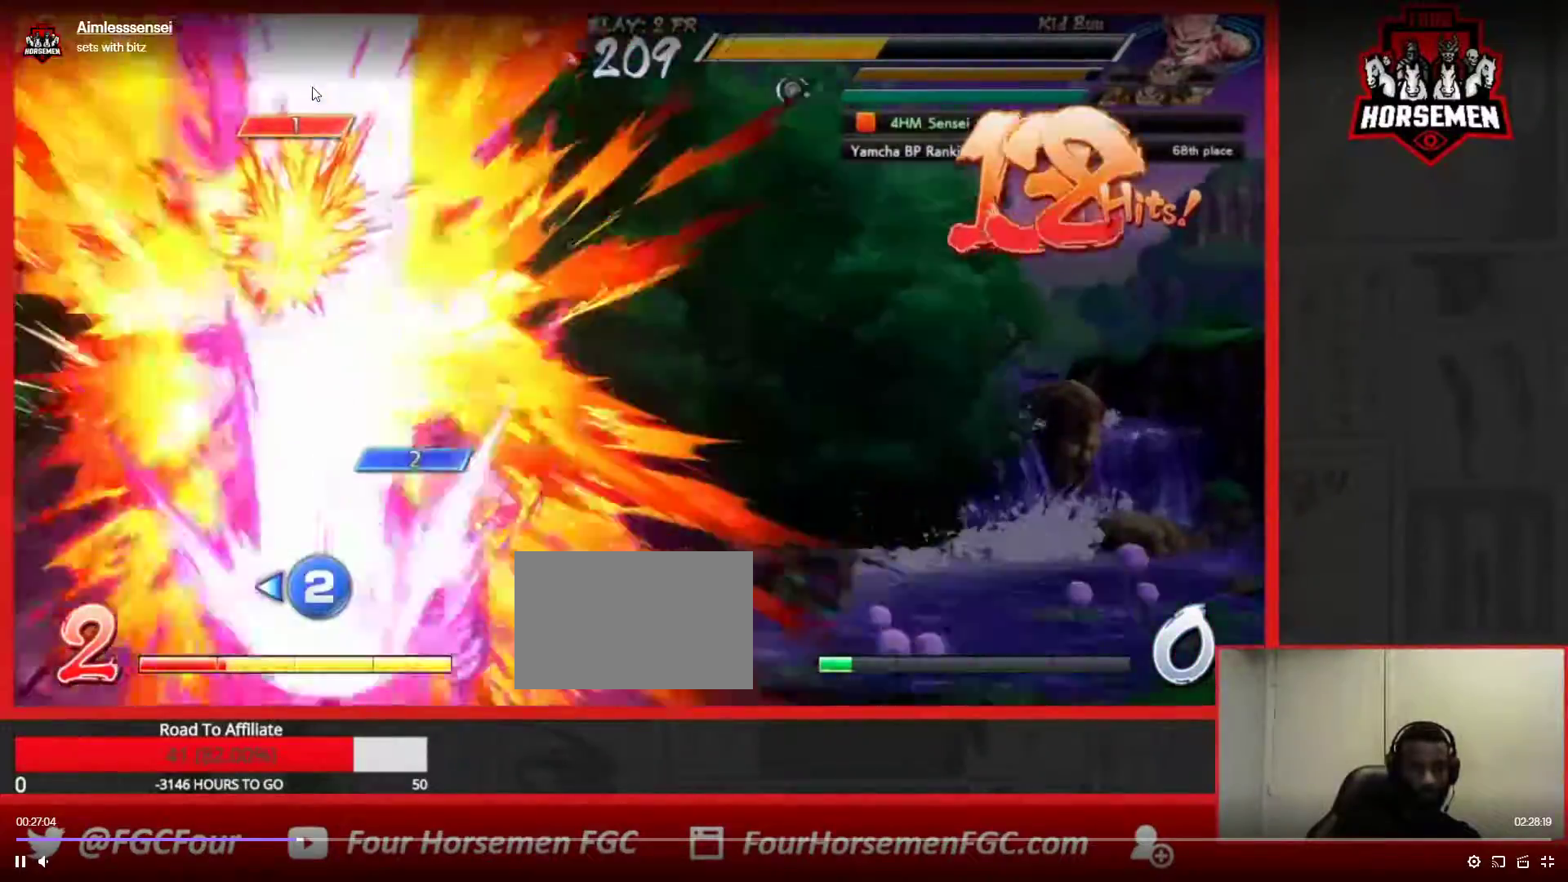
{"dt_ms": 500, "buttons": [], "left_stick": "down-right", "events": []}
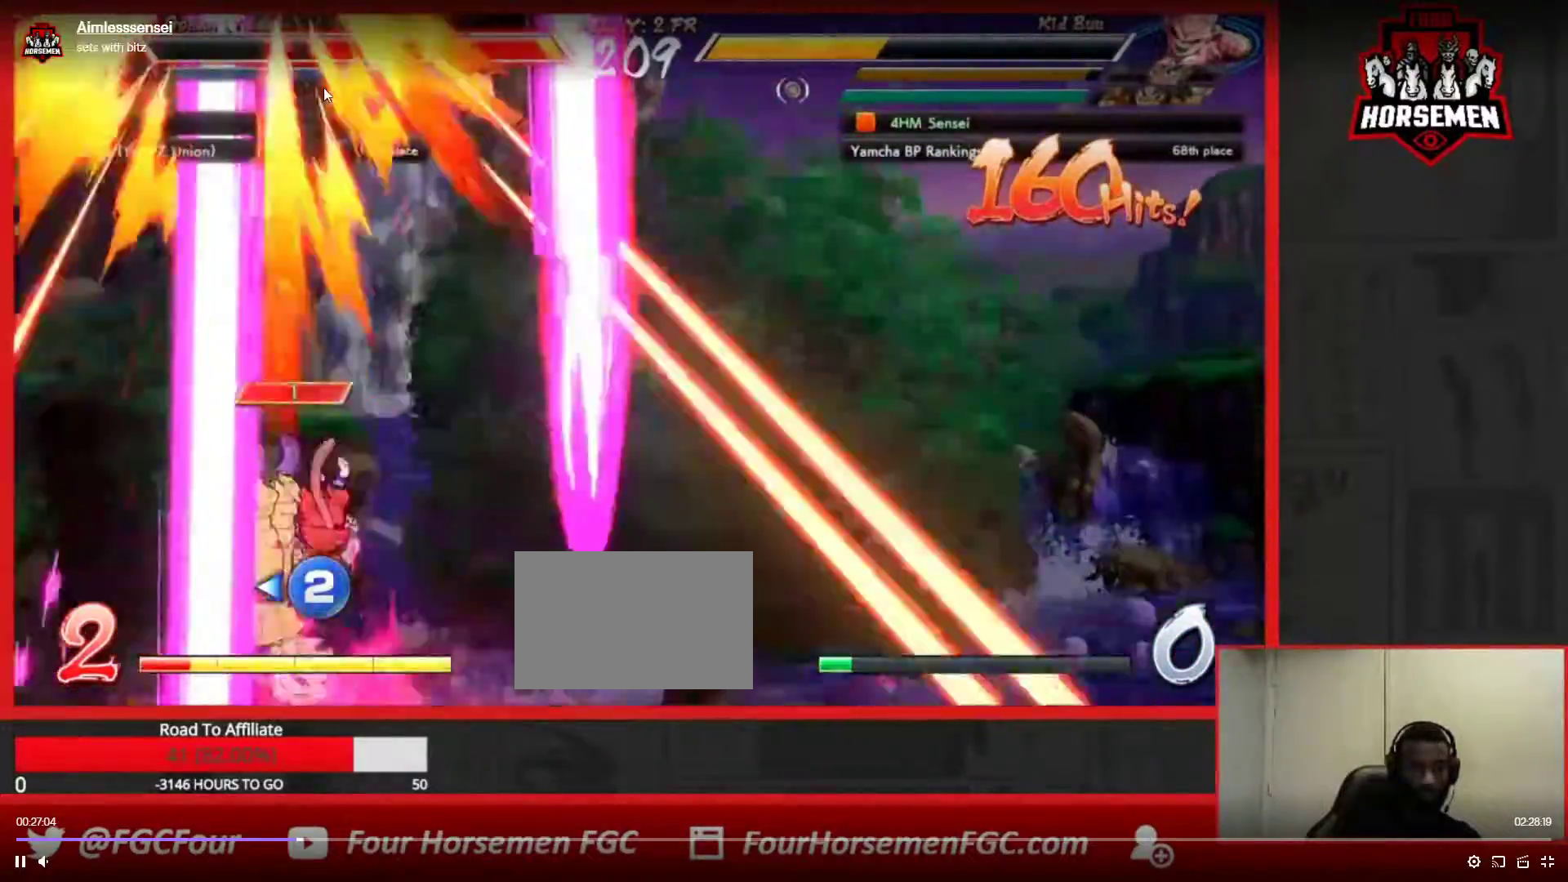
{"dt_ms": 500, "buttons": [], "left_stick": "center", "events": [[400, "left_stick", "center"]]}
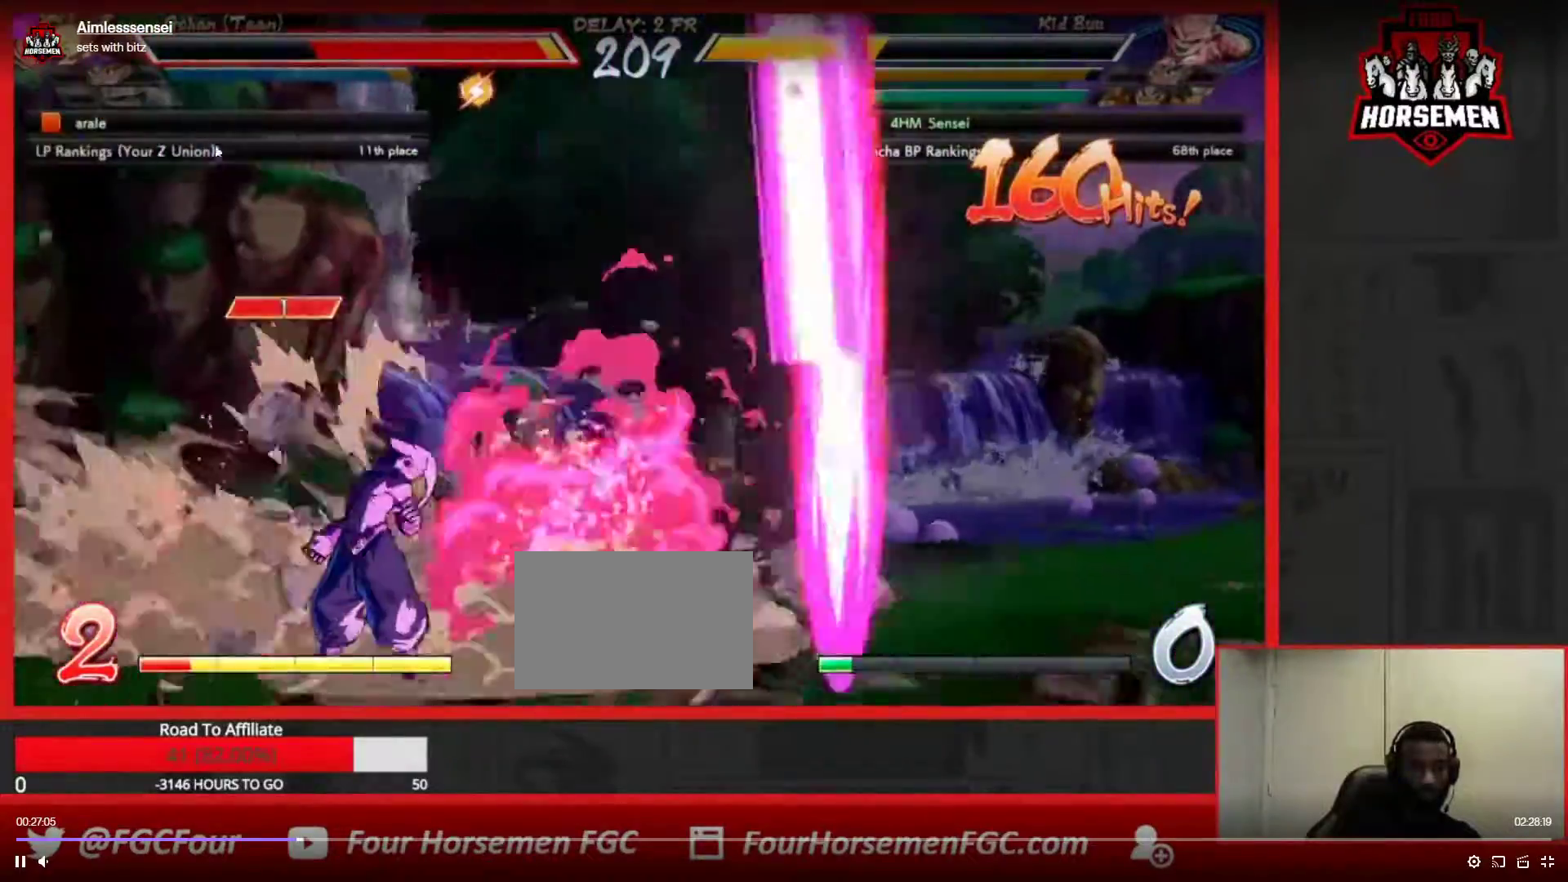
{"dt_ms": 1000, "buttons": [], "left_stick": "center"}
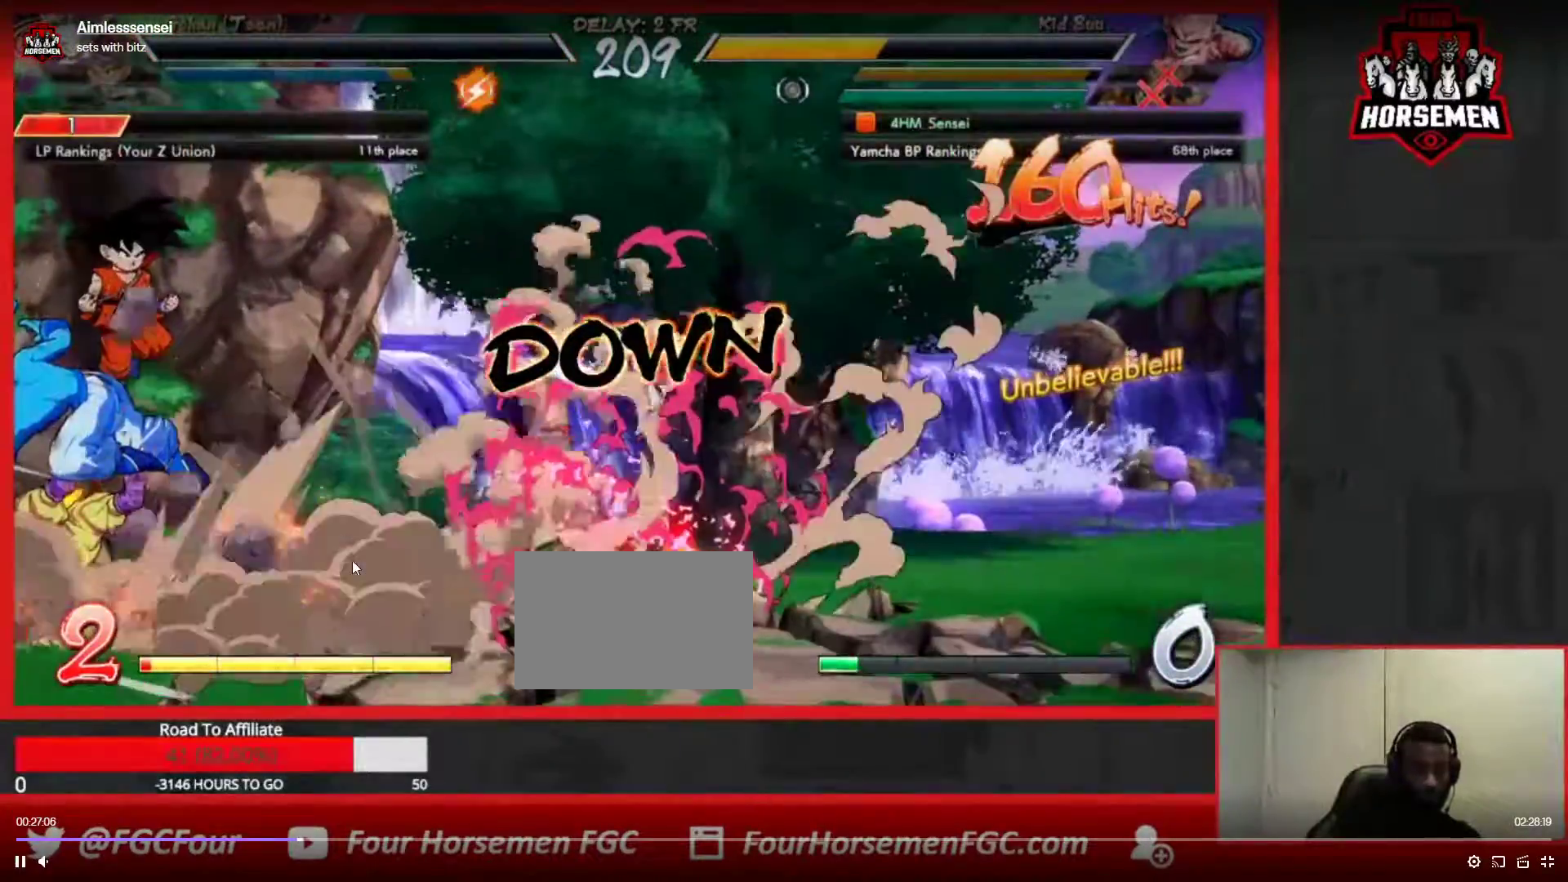
{"dt_ms": 500, "buttons": [], "left_stick": "center"}
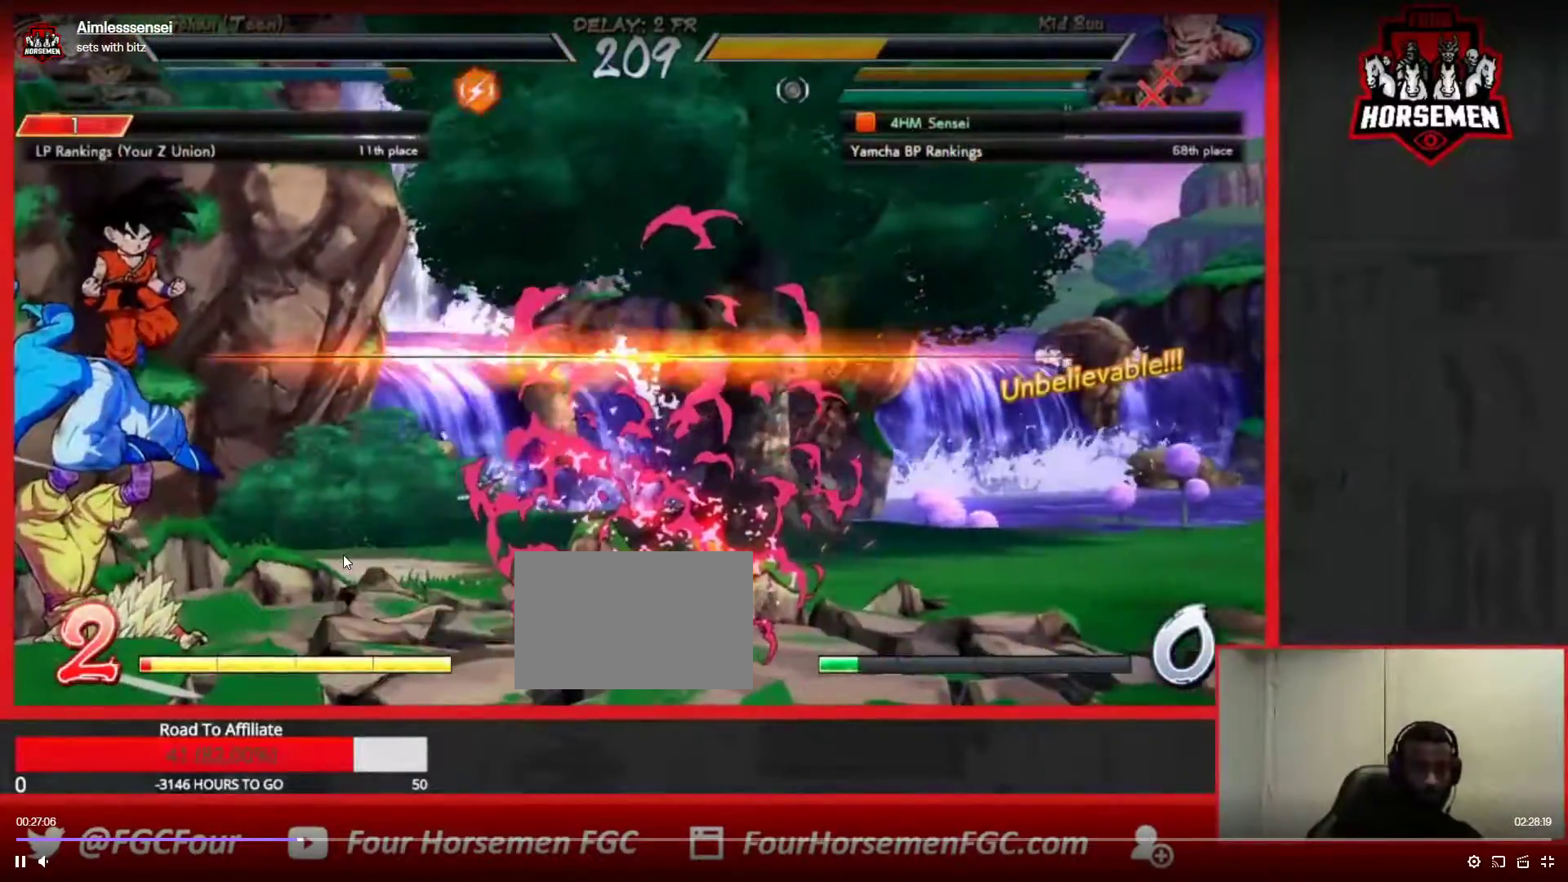
{"dt_ms": 500, "buttons": [], "left_stick": "center", "events": []}
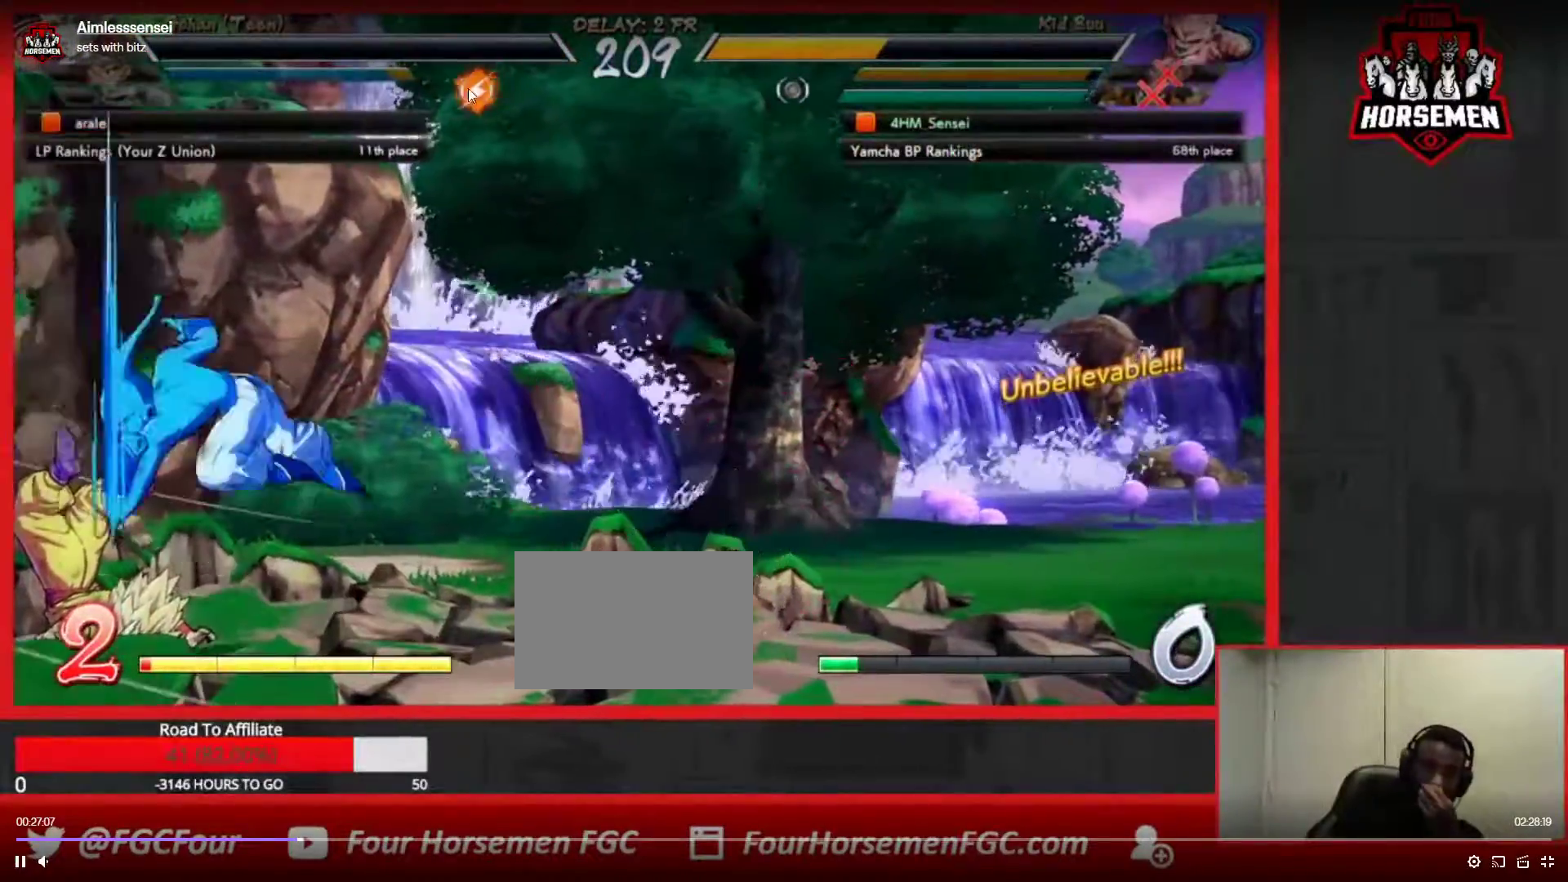
{"dt_ms": 500, "buttons": [], "left_stick": "center", "events": []}
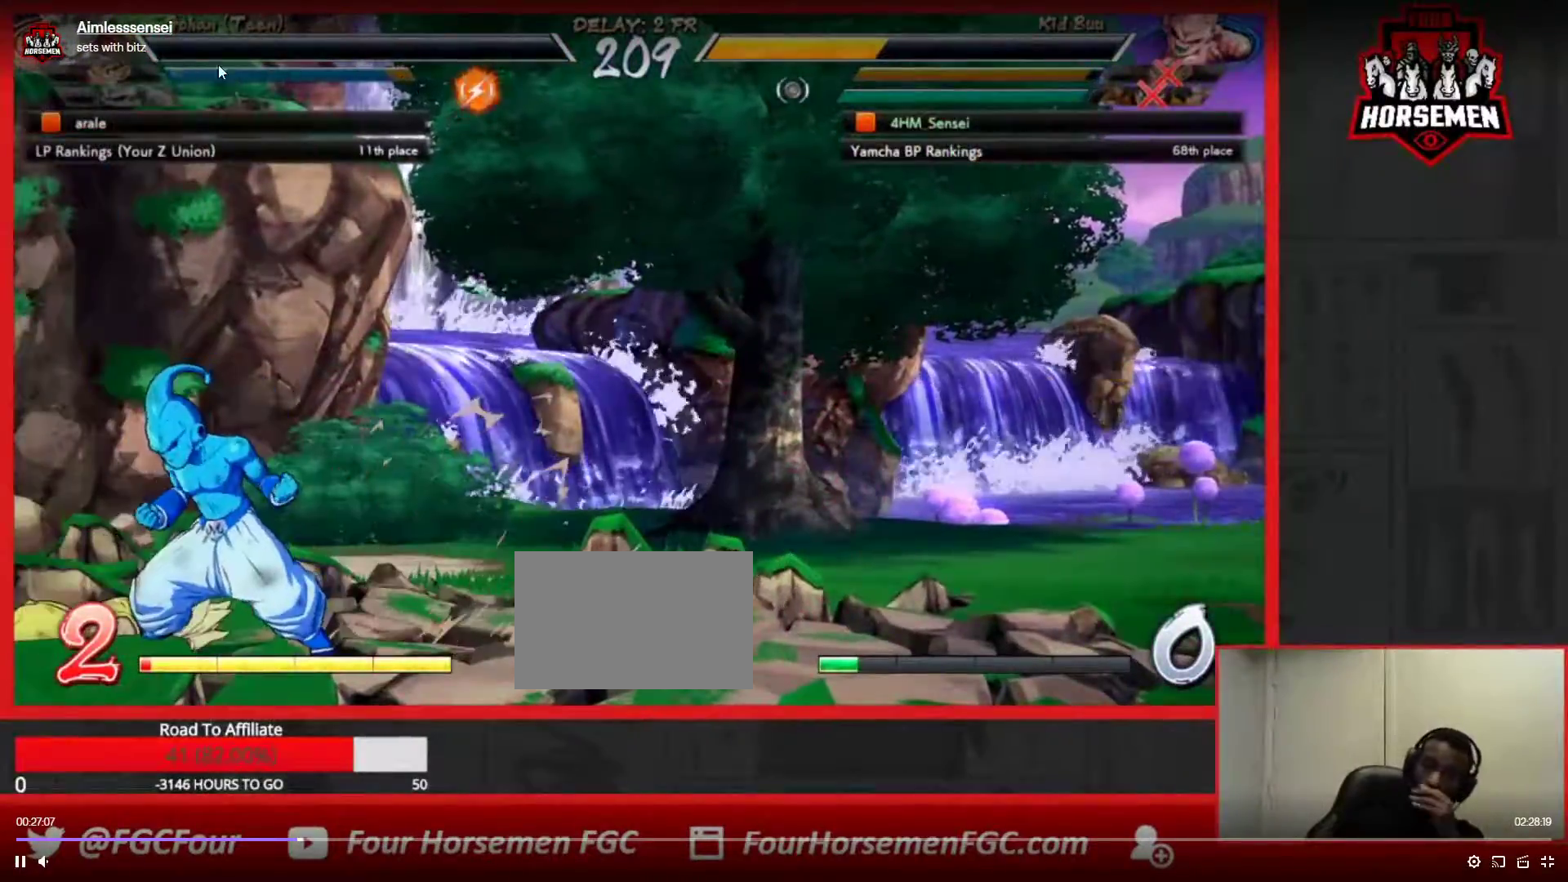
{"dt_ms": 500, "buttons": [], "left_stick": "center", "events": []}
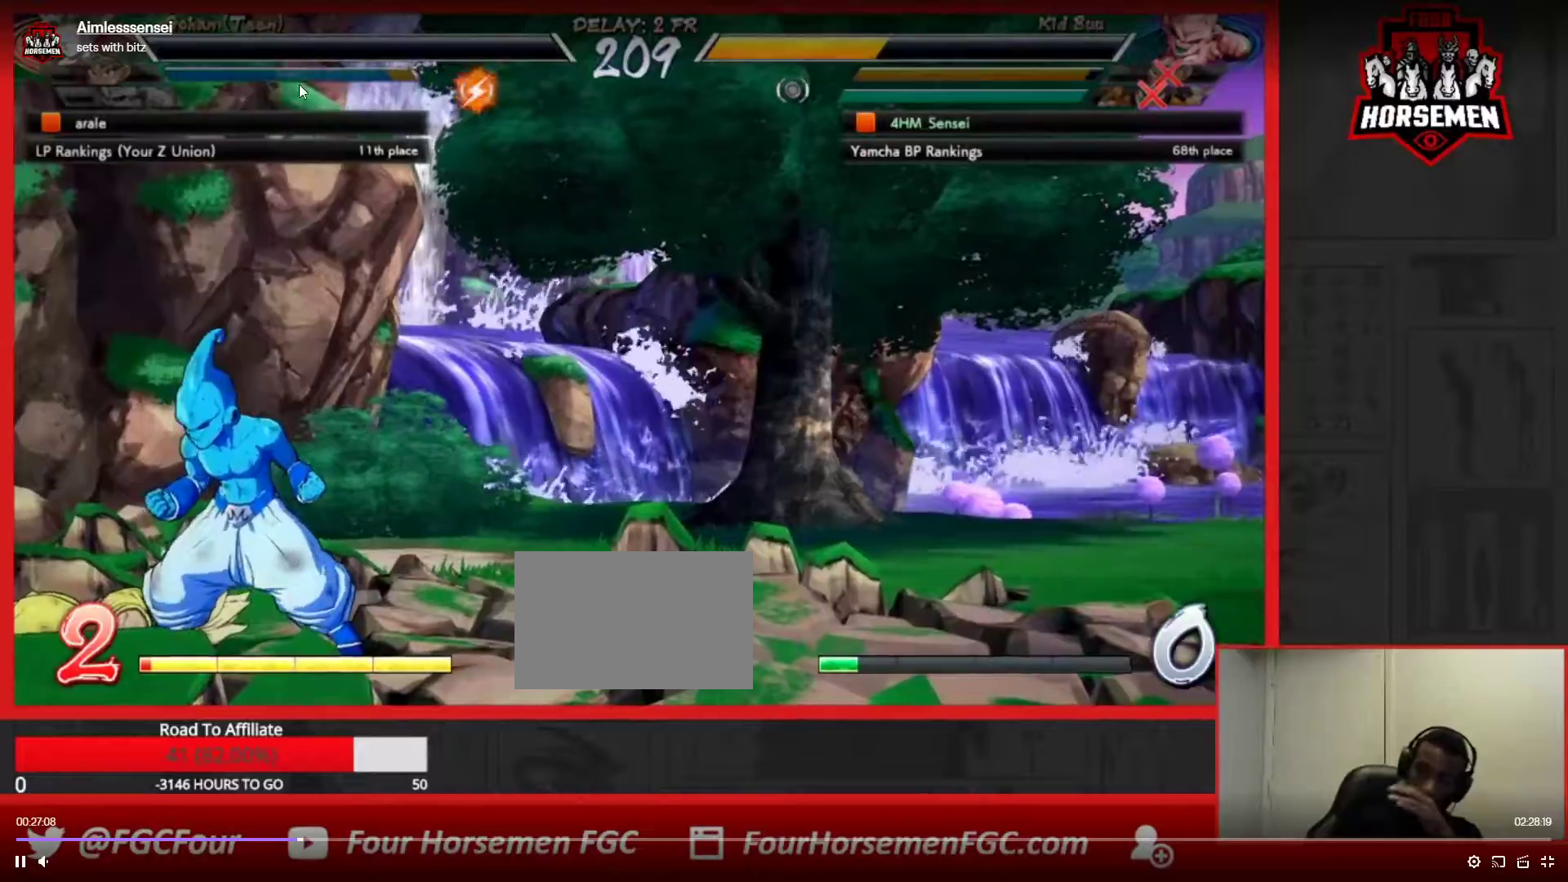
{"dt_ms": 500, "buttons": ["CROSS"], "left_stick": "center", "events": [[500, "CROSS", "down"]]}
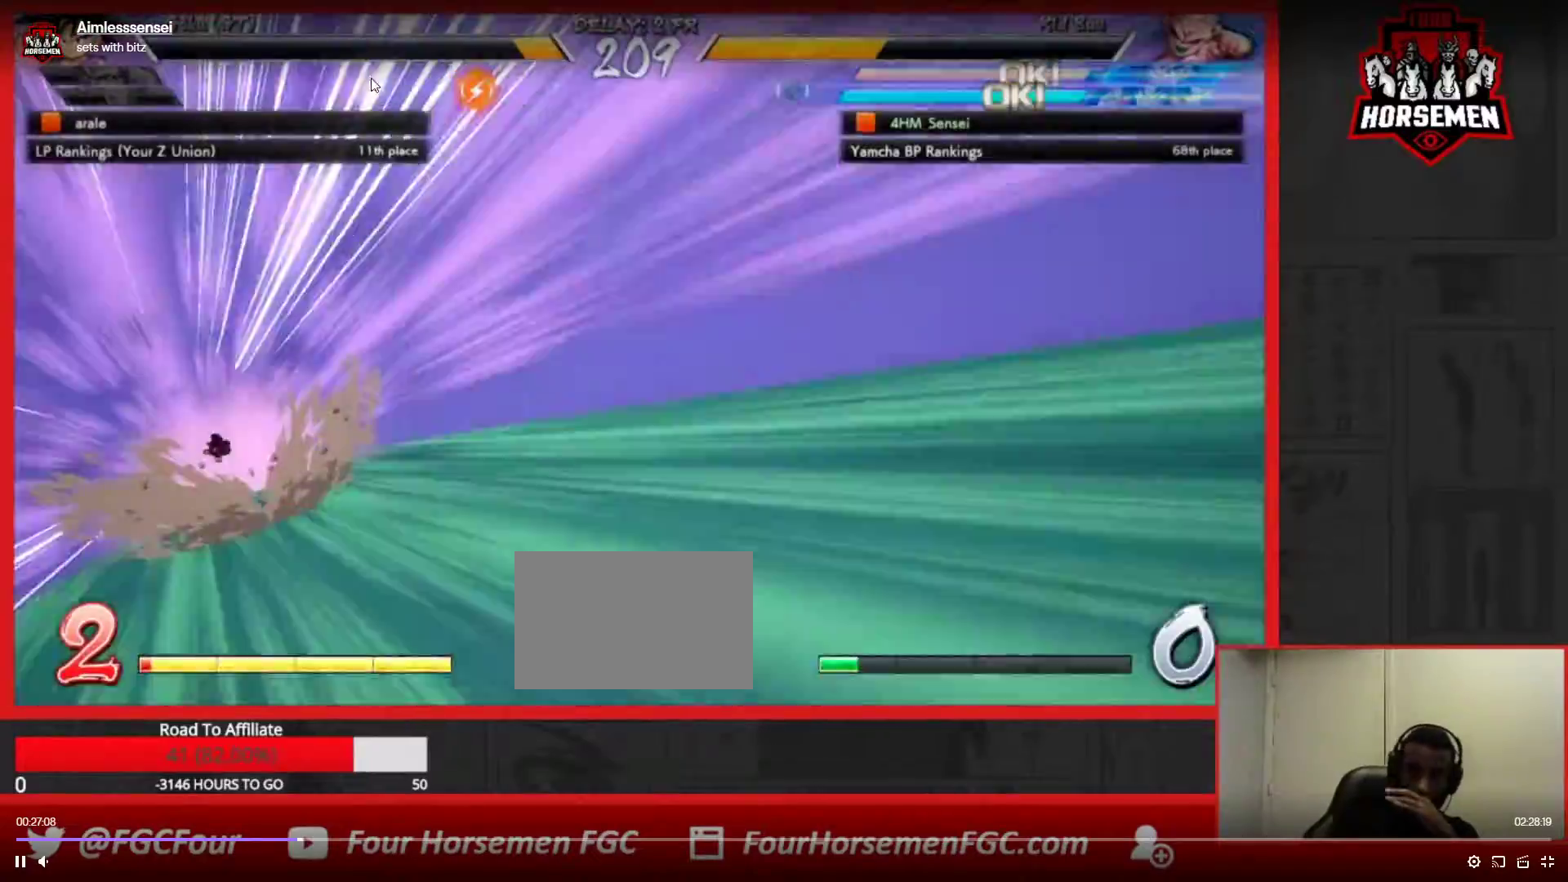
{"dt_ms": 500, "buttons": [], "left_stick": "center", "events": [[233, "CROSS", "up"]]}
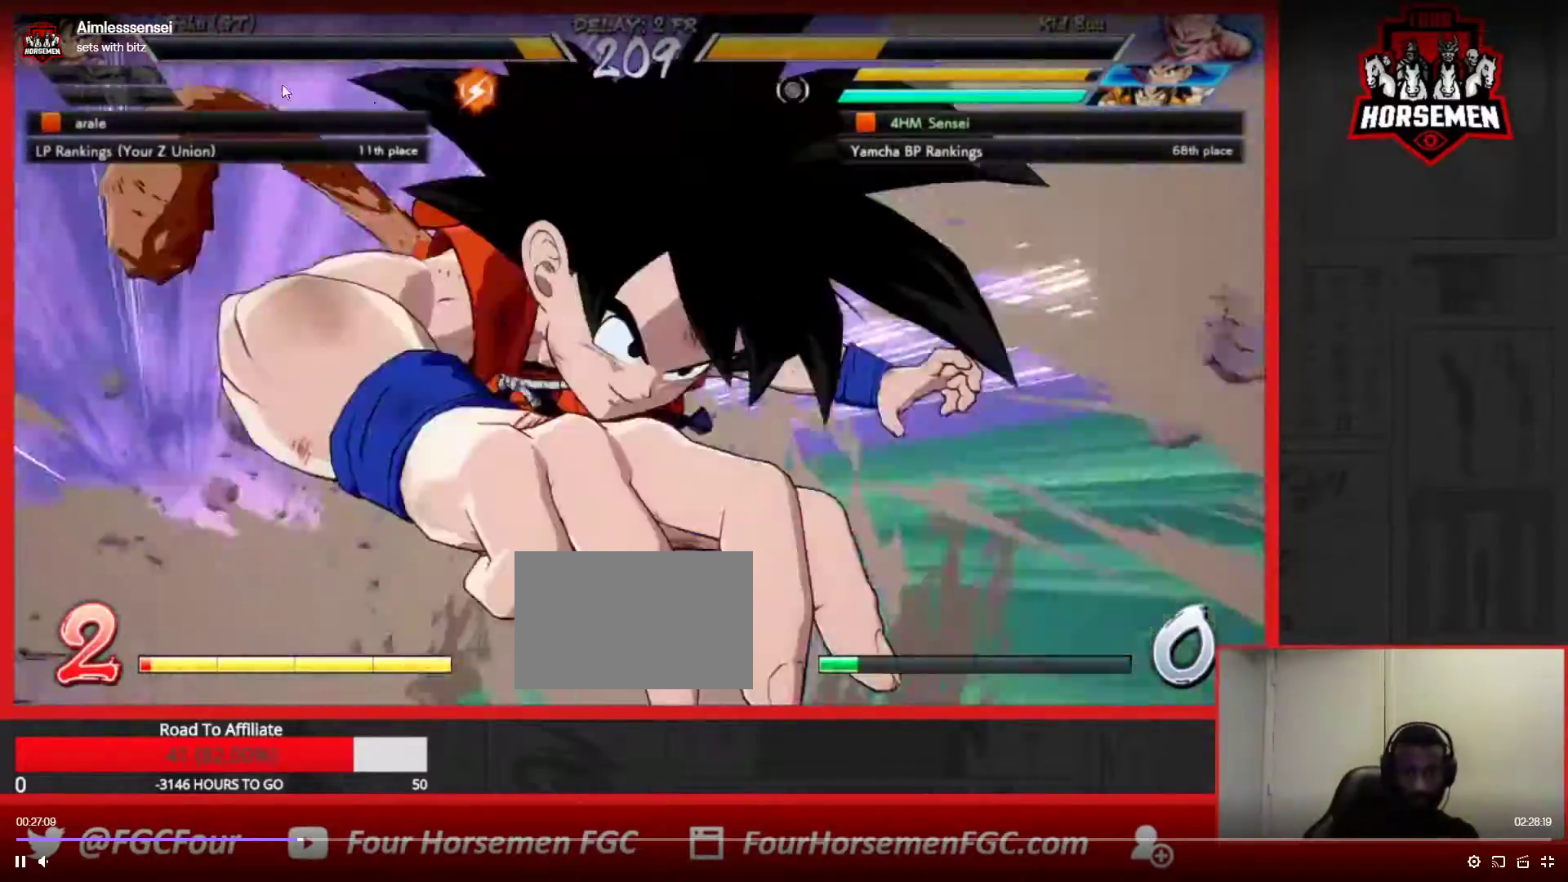
{"dt_ms": 500, "buttons": [], "left_stick": "center", "events": []}
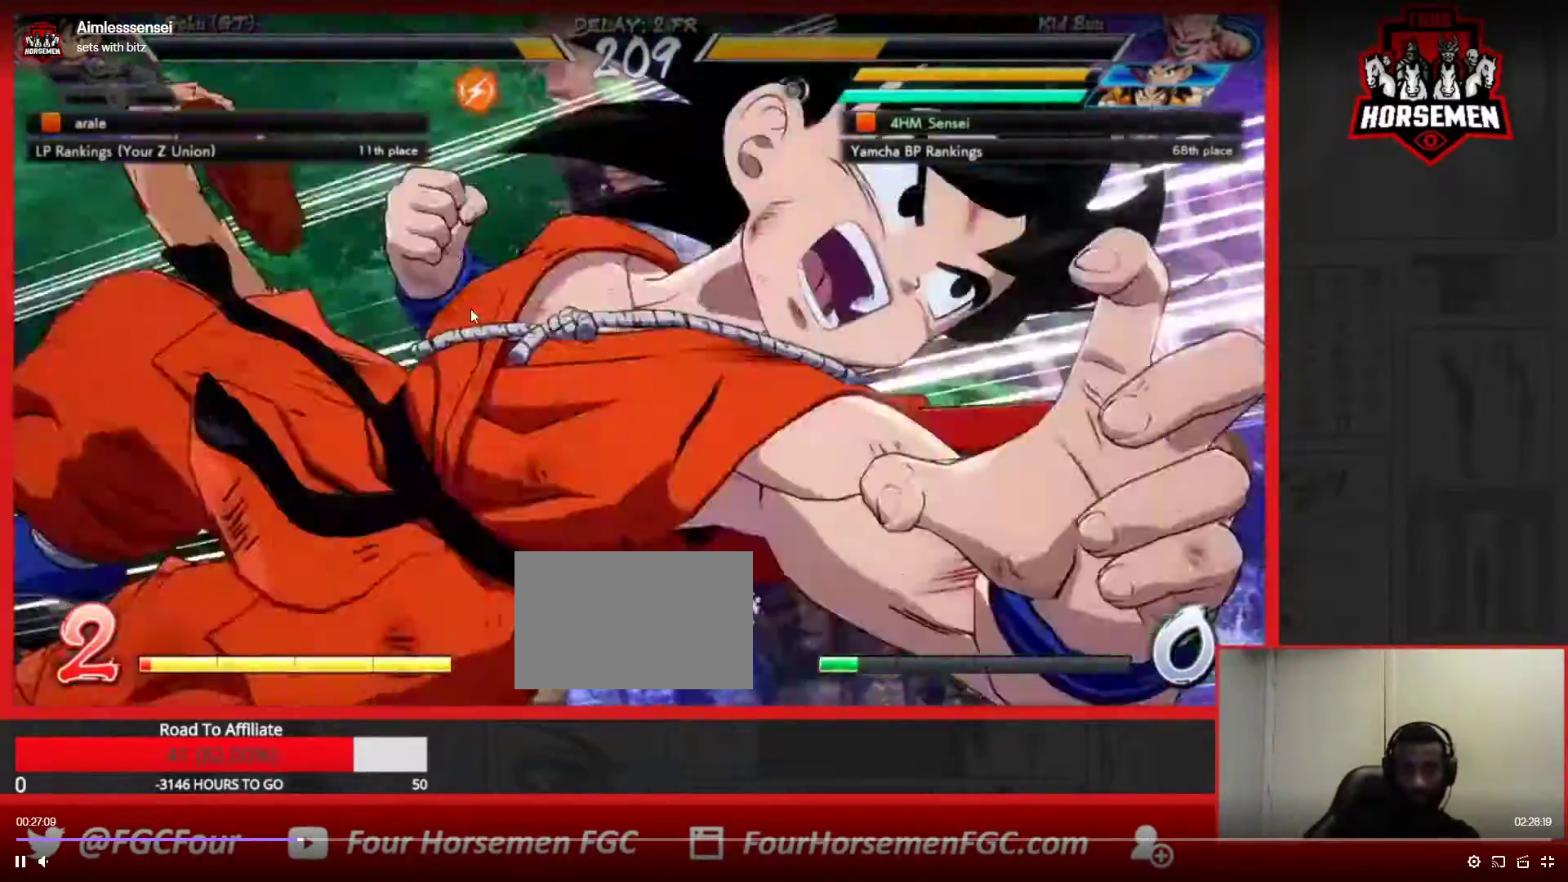
{"dt_ms": 500, "buttons": ["SQUARE", "TRIANGLE", "R1"], "left_stick": "center", "events": [[17, "R1", "down"], [33, "TRIANGLE", "down"], [50, "left_stick", "right"], [67, "SQUARE", "down"], [117, "left_stick", "down-right"], [433, "left_stick", "center"]]}
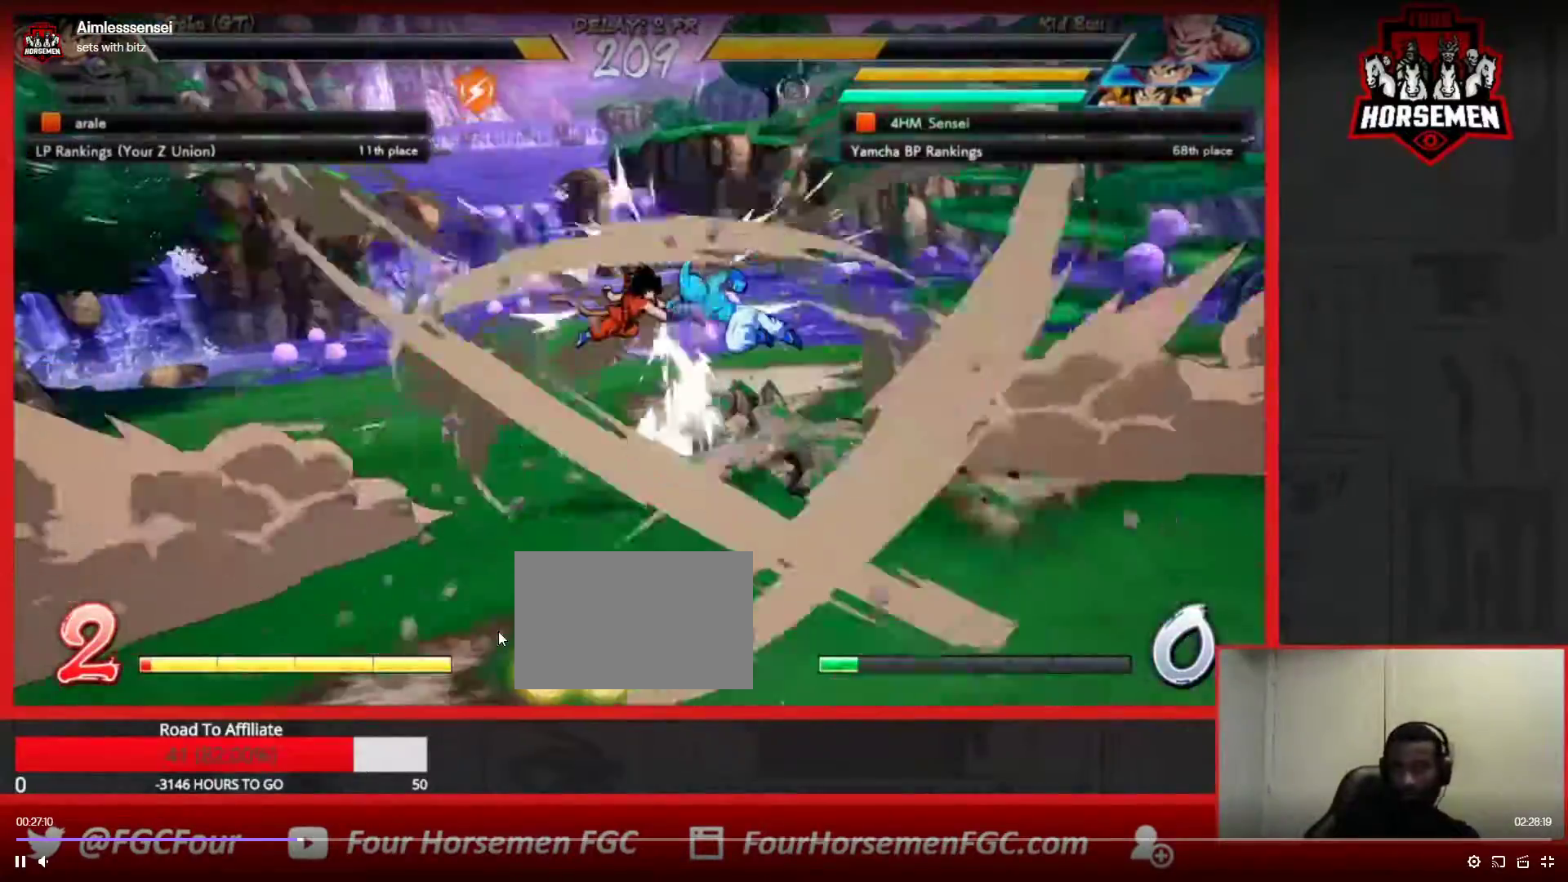
{"dt_ms": 500, "buttons": ["SQUARE", "TRIANGLE", "R1"], "left_stick": "right", "events": [[200, "left_stick", "right"]]}